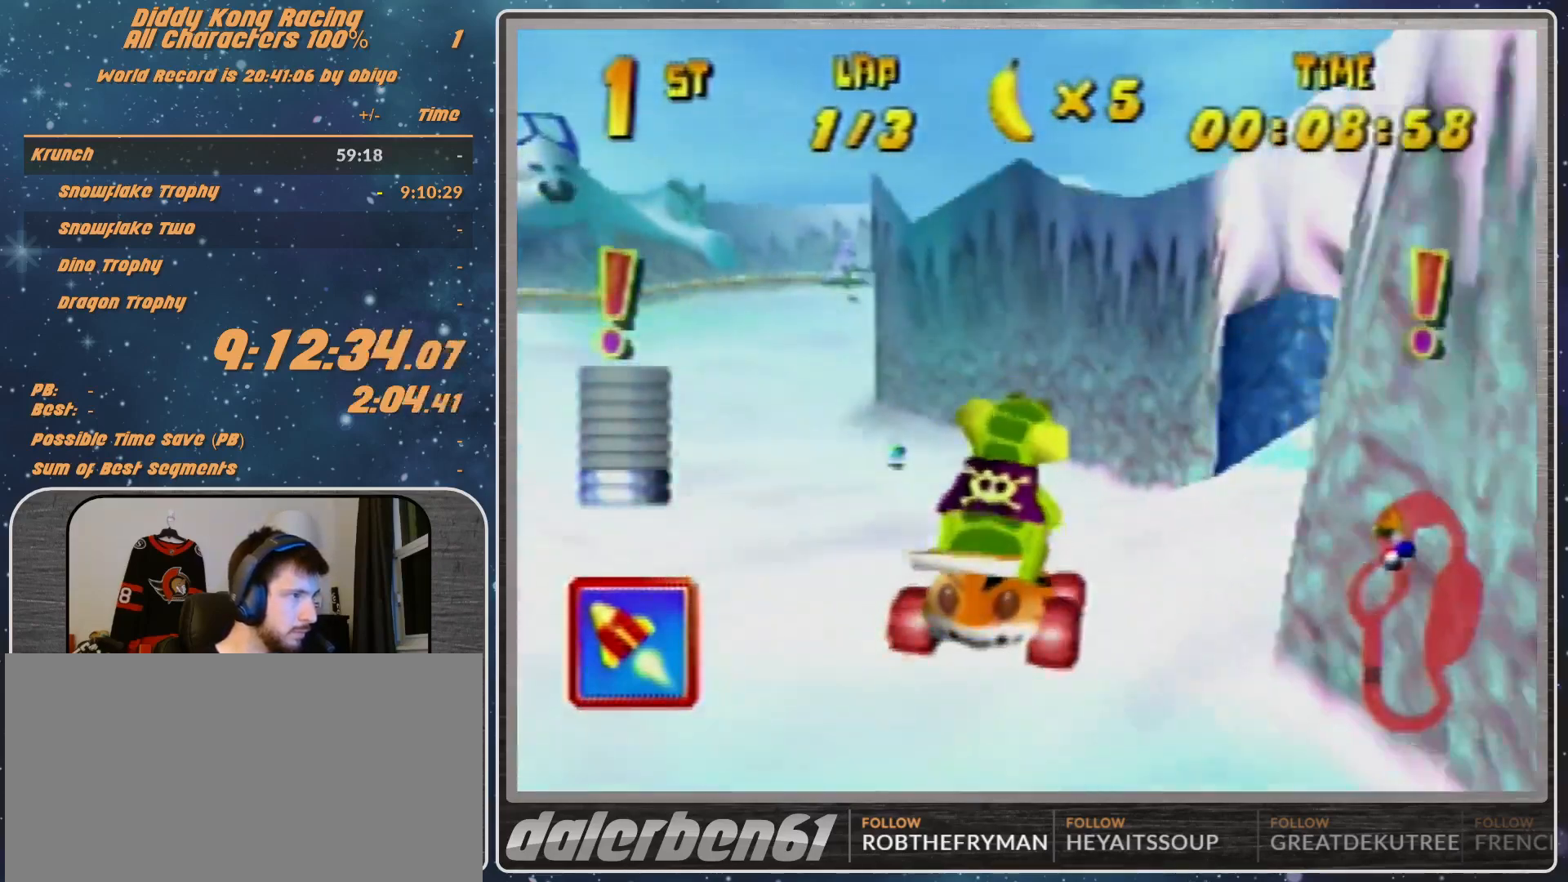
Gameplay with a controller (Nintendo layout); each line is a JSON object with the inputs held at the frame after it. "events" lists button and stick changes between this image and that frame as [ms after this image, input, new state], when the widget could be followed in between. Not read: L1 L3 R3.
{"buttons": ["A"], "left_stick": "center", "events": [[433, "left_stick", "center"]]}
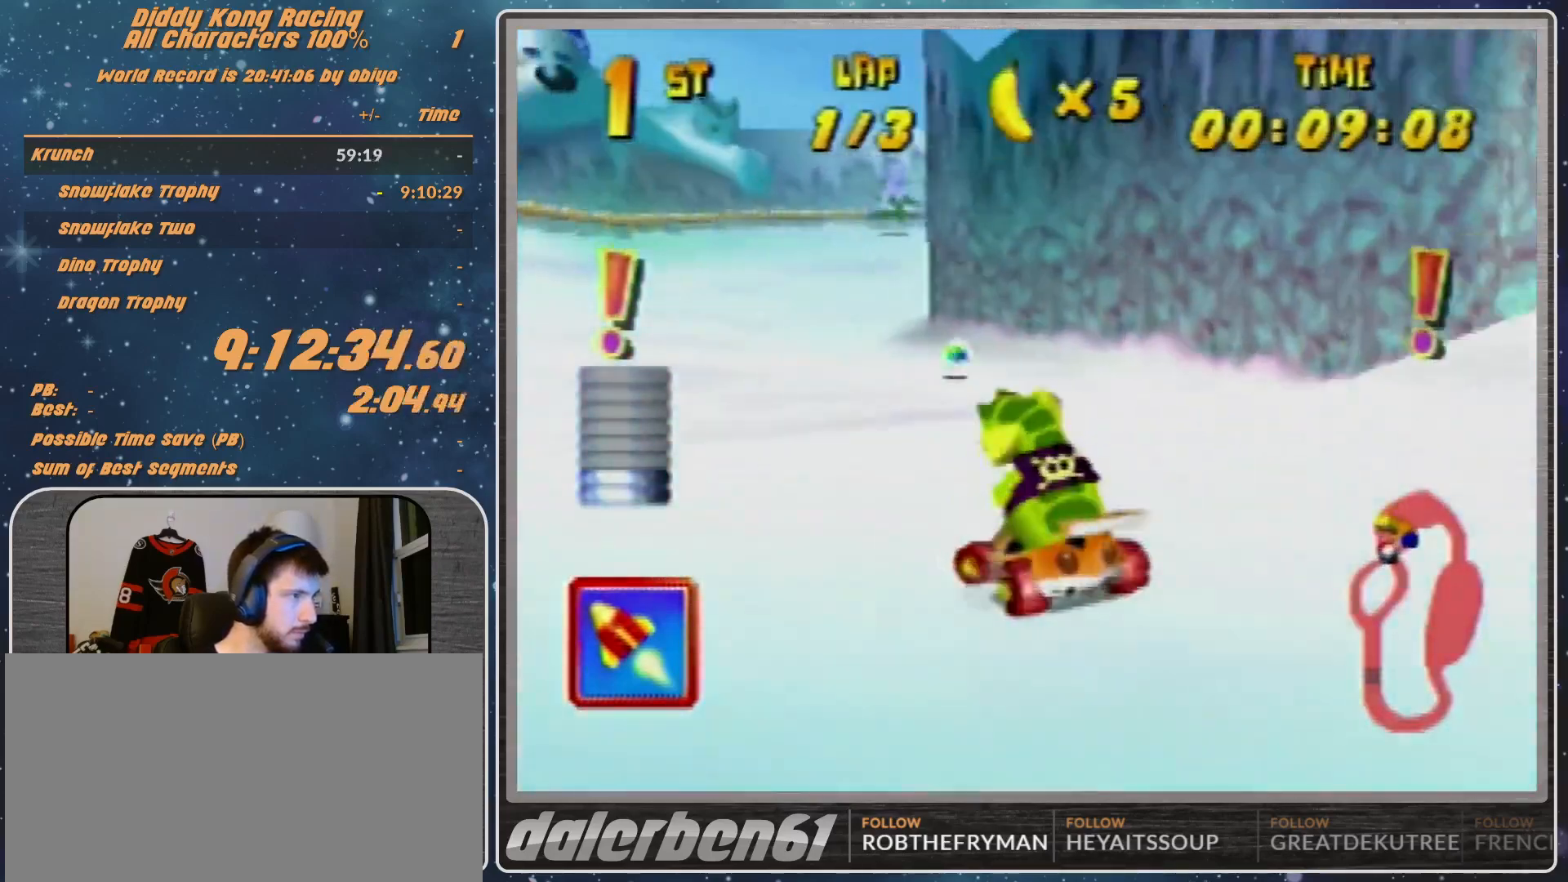
{"buttons": ["A", "R1"], "left_stick": "up-right", "events": [[267, "A", "up"], [267, "left_stick", "right"], [333, "A", "down"], [333, "R1", "down"], [500, "left_stick", "up-right"]]}
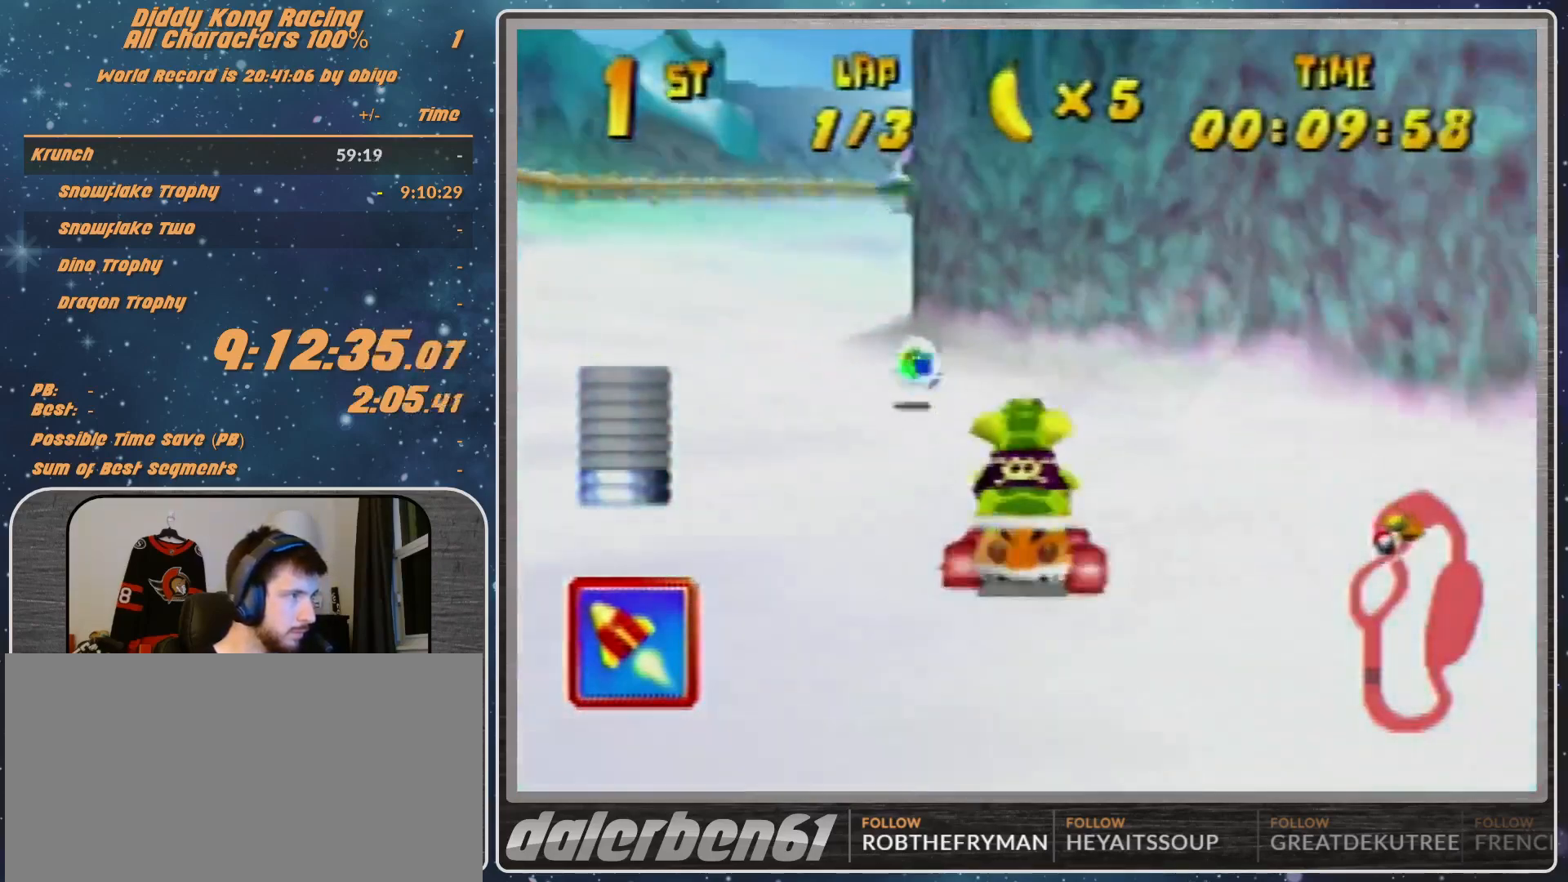
{"buttons": ["A", "R1"], "left_stick": "right", "events": [[67, "A", "up"], [67, "left_stick", "up-left"], [133, "A", "down"], [233, "A", "up"], [233, "left_stick", "up-right"], [333, "A", "down"], [400, "A", "up"], [467, "A", "down"], [467, "left_stick", "right"]]}
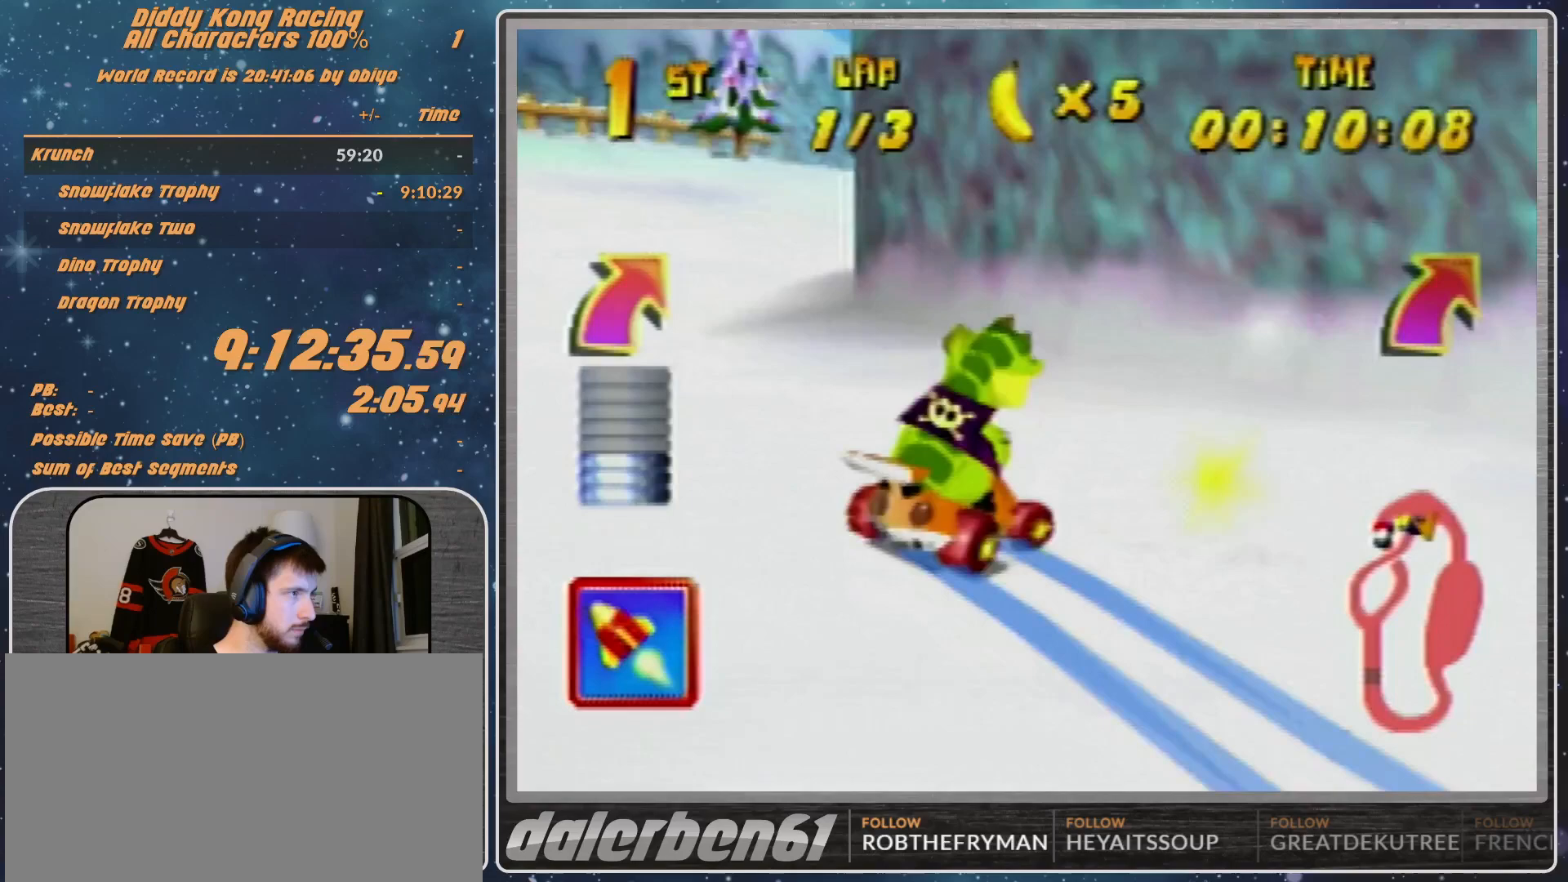
{"buttons": ["A"], "left_stick": "up-right", "events": [[167, "A", "up"], [233, "left_stick", "up-right"], [300, "R1", "up"], [333, "A", "down"], [400, "A", "up"], [467, "A", "down"]]}
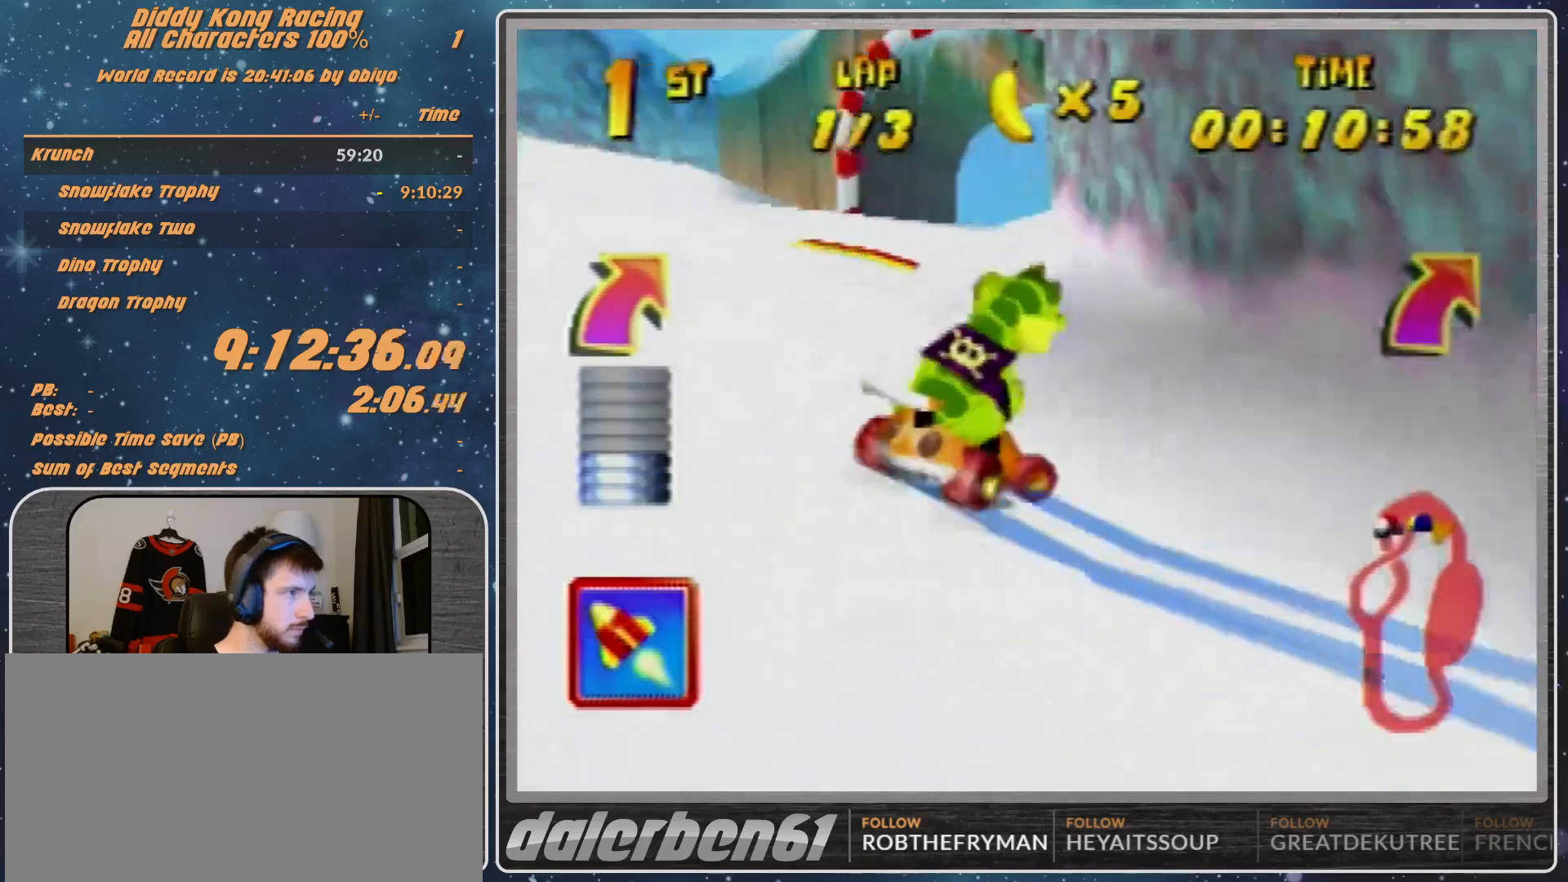
{"buttons": [], "left_stick": "up-right", "events": [[33, "A", "up"], [300, "A", "down"], [333, "A", "up"]]}
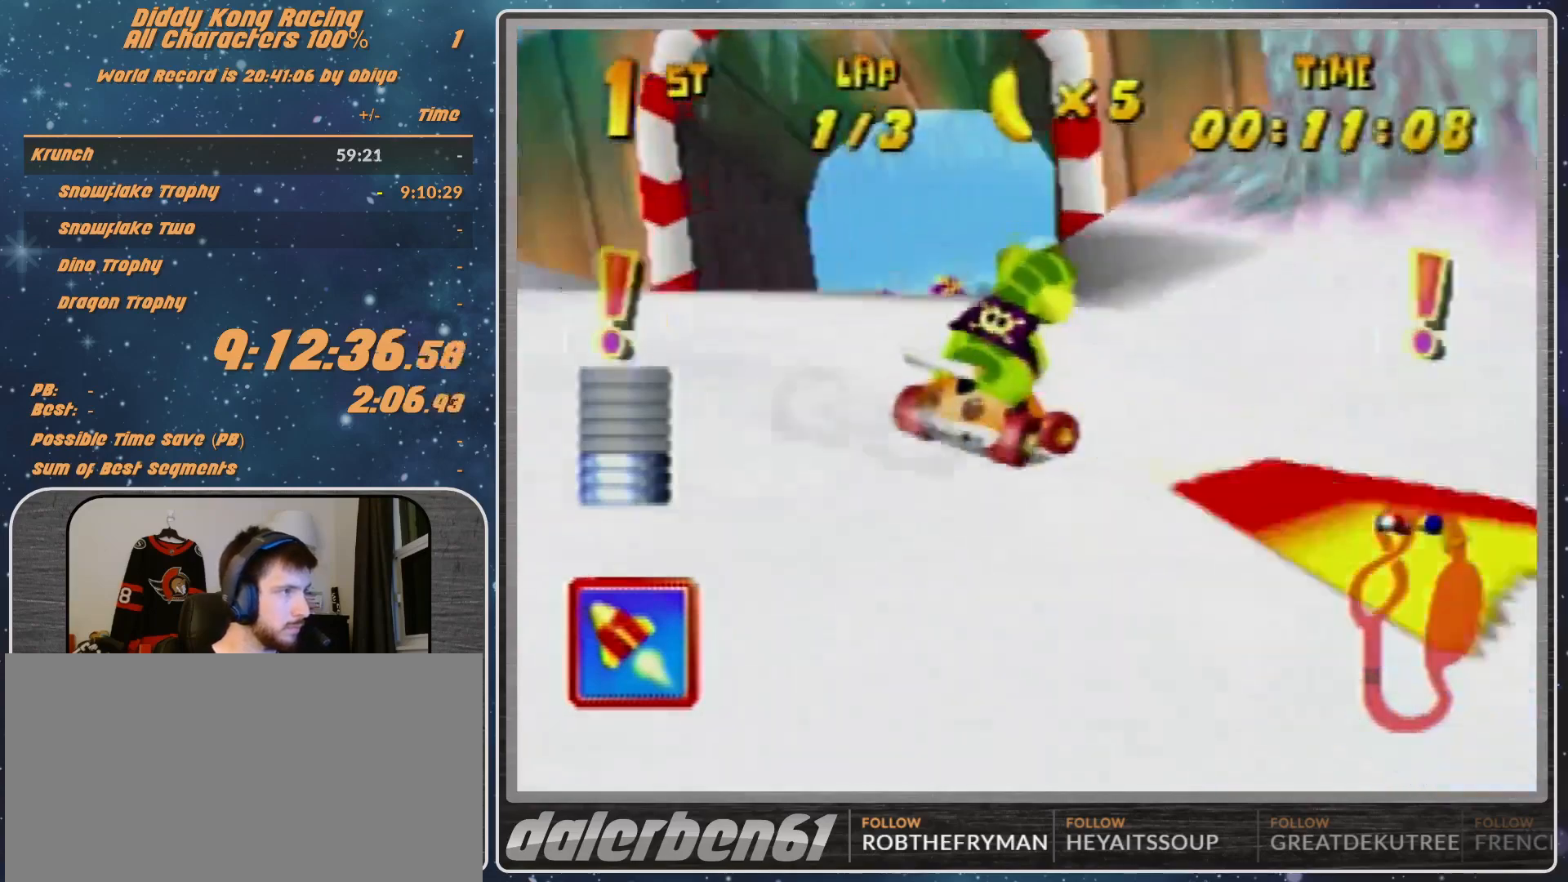
{"buttons": [], "left_stick": "up-right", "events": [[67, "R1", "down"], [133, "R1", "up"], [167, "A", "down"], [300, "A", "up"]]}
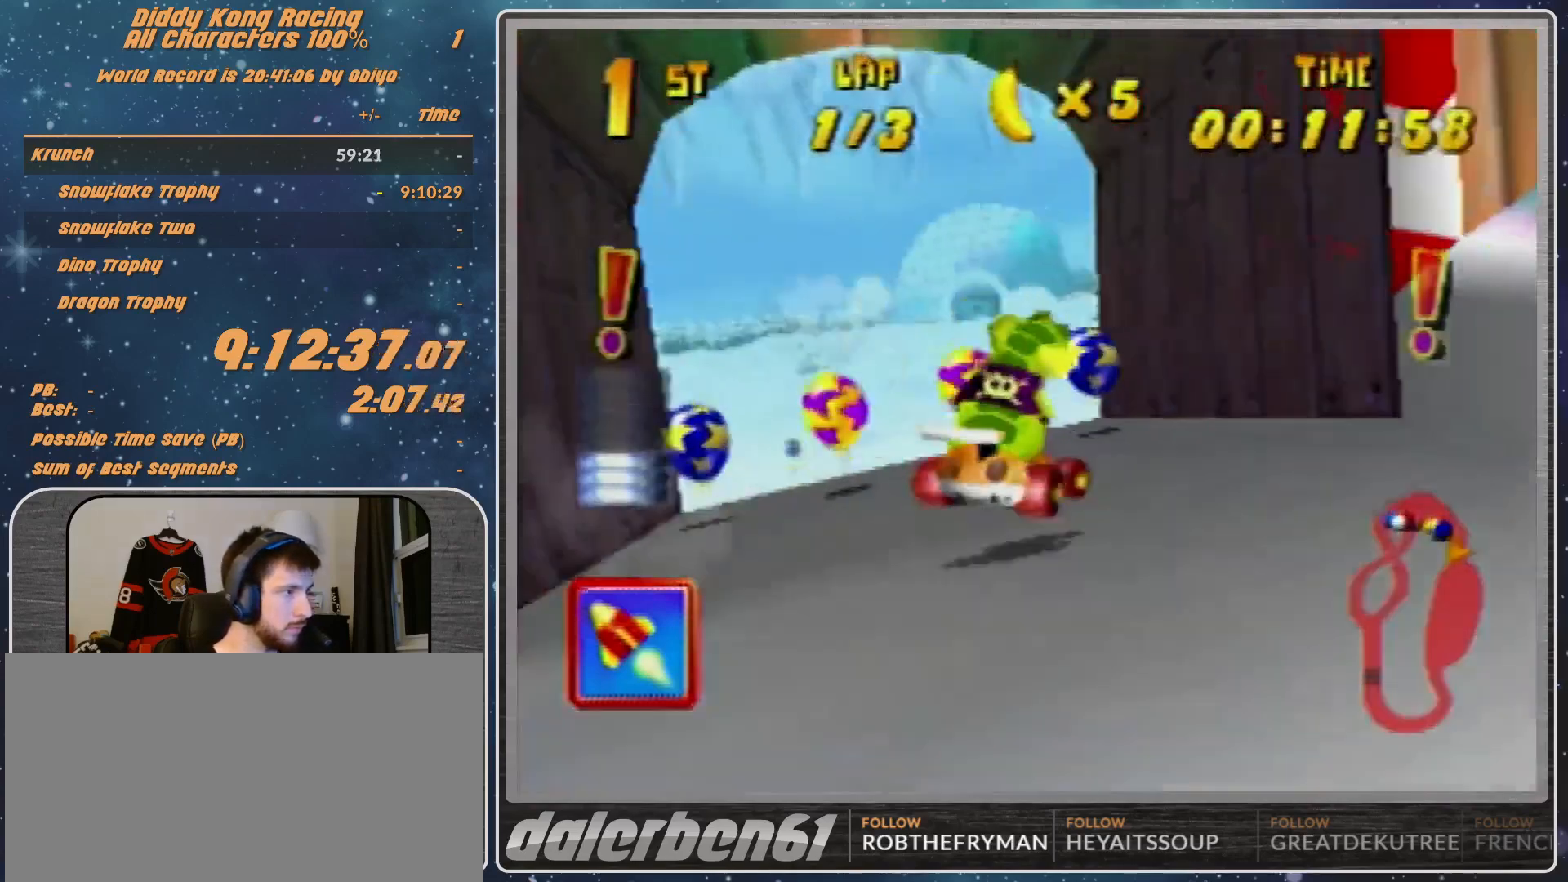
{"buttons": [], "left_stick": "center", "events": [[33, "A", "down"], [33, "left_stick", "center"], [100, "A", "up"], [267, "A", "down"], [367, "A", "up"], [367, "left_stick", "left"], [467, "left_stick", "center"]]}
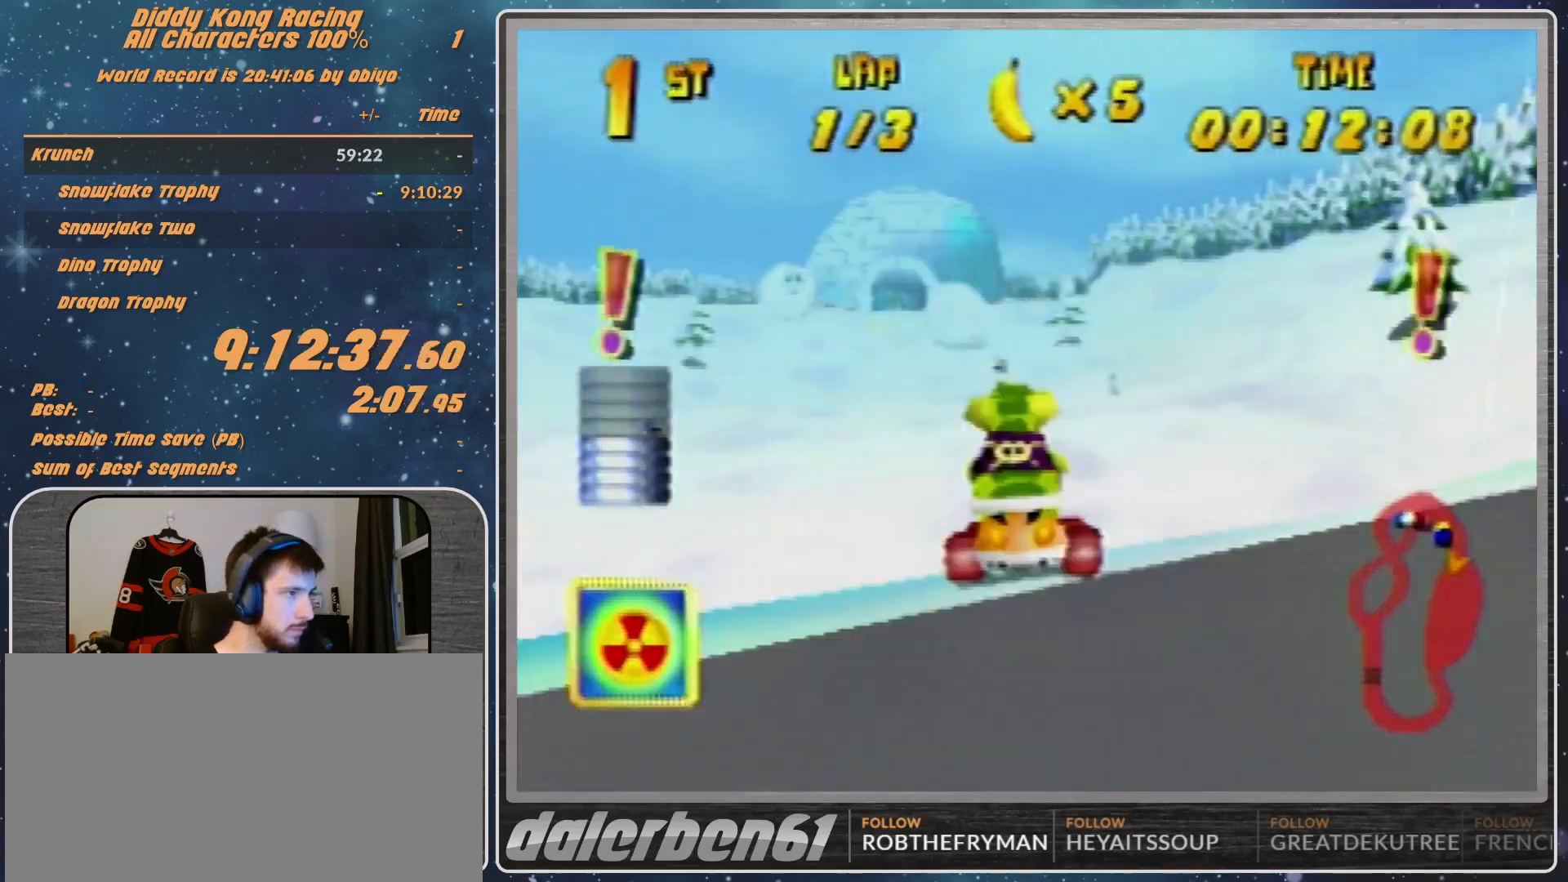
{"buttons": ["R1"], "left_stick": "up-left", "events": [[133, "R1", "down"], [133, "left_stick", "left"], [233, "A", "down"], [267, "A", "up"], [367, "A", "down"], [433, "A", "up"], [433, "left_stick", "up-left"]]}
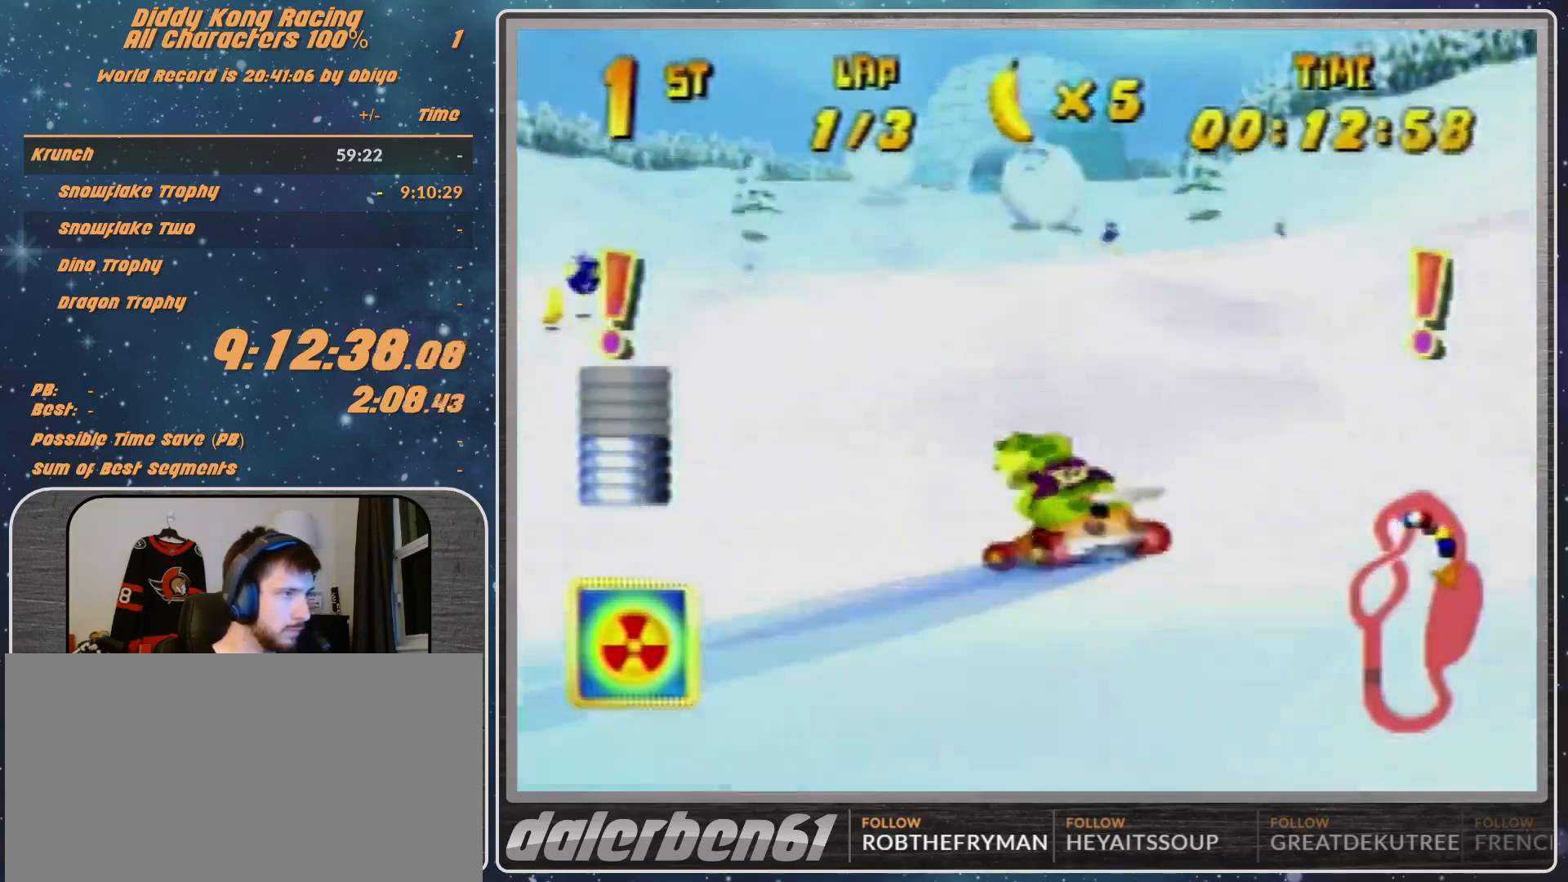
{"buttons": ["A", "R1"], "left_stick": "up-left", "events": [[33, "A", "down"], [33, "left_stick", "up-right"], [300, "left_stick", "up-left"]]}
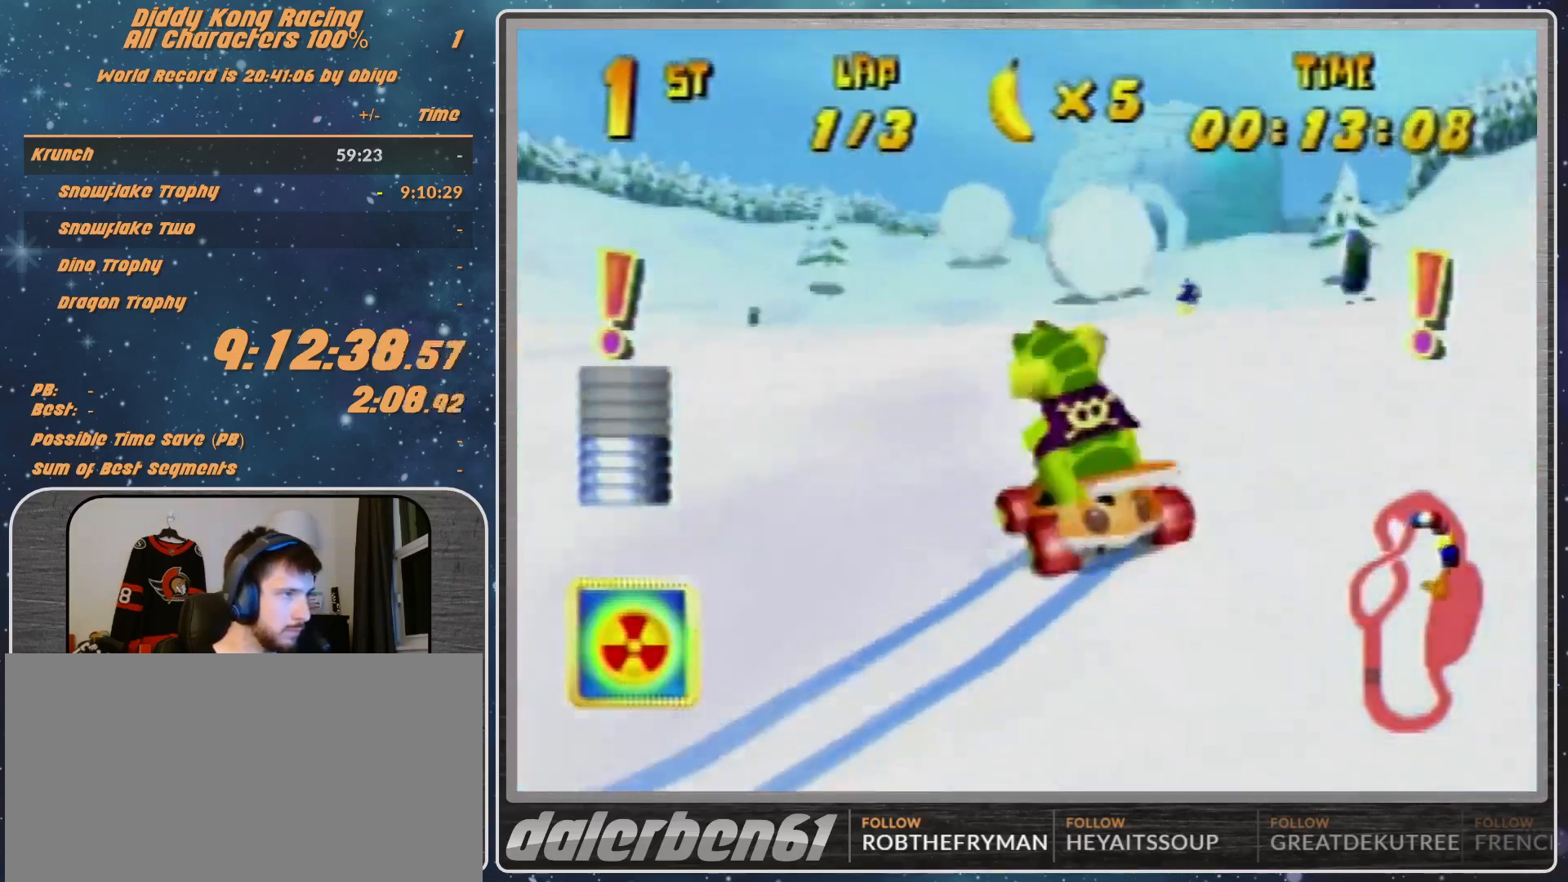
{"buttons": ["A", "R1"], "left_stick": "up-right", "events": [[33, "left_stick", "left"], [133, "B", "down"], [300, "A", "up"], [300, "B", "up"], [300, "R1", "up"], [333, "left_stick", "up-right"], [433, "A", "down"], [433, "R1", "down"]]}
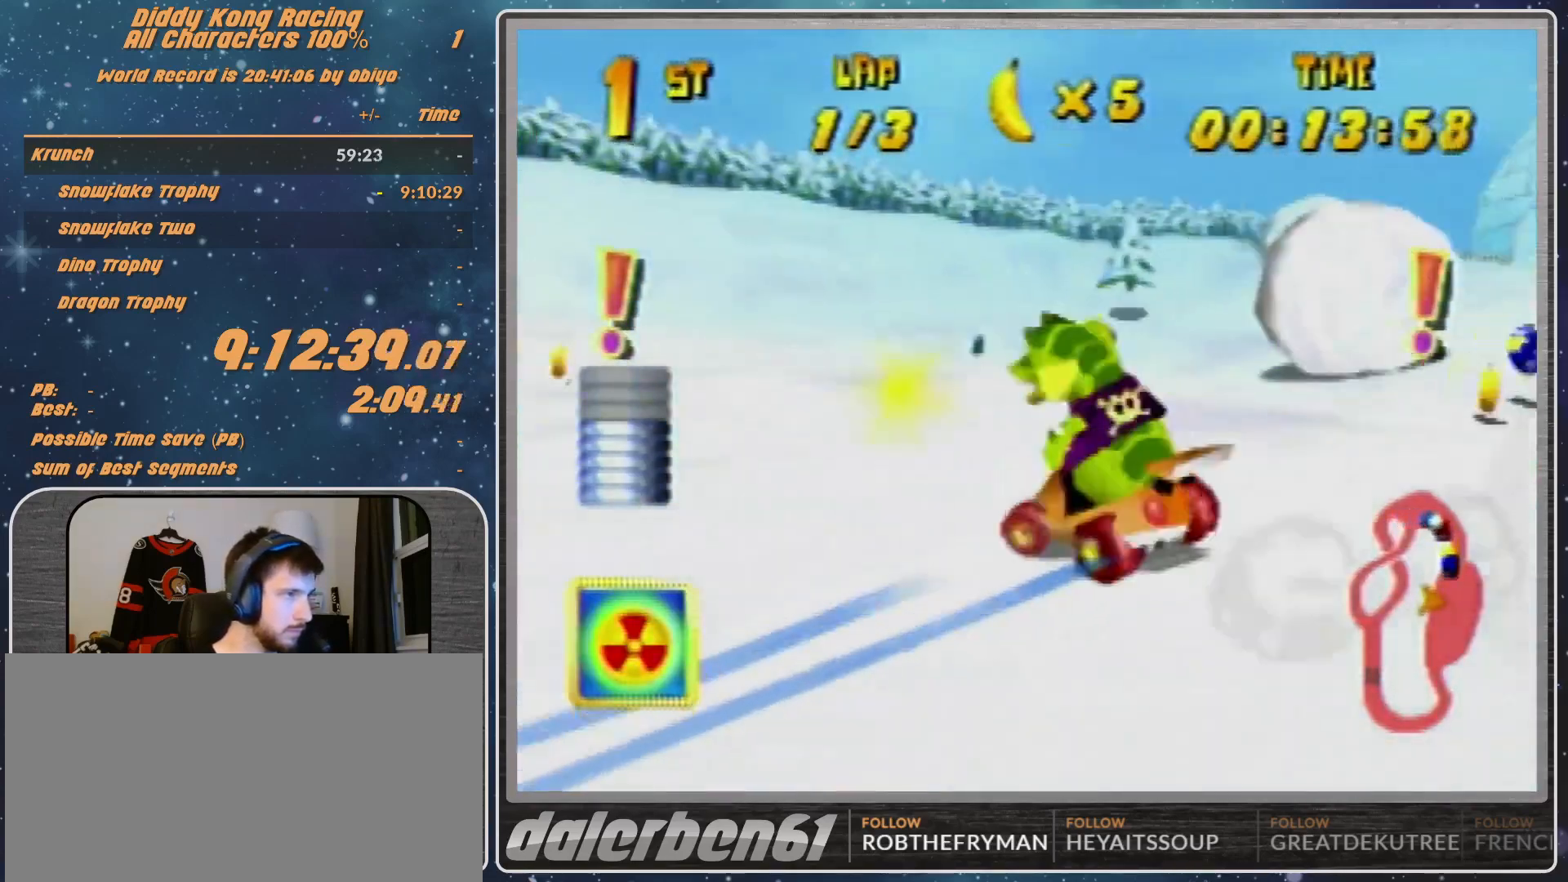
{"buttons": ["R1"], "left_stick": "center", "events": [[133, "A", "up"], [133, "left_stick", "right"], [233, "A", "down"], [300, "Z", "down"], [333, "A", "up"], [367, "Z", "up"], [367, "left_stick", "up-right"], [433, "A", "down"], [500, "A", "up"], [500, "left_stick", "center"]]}
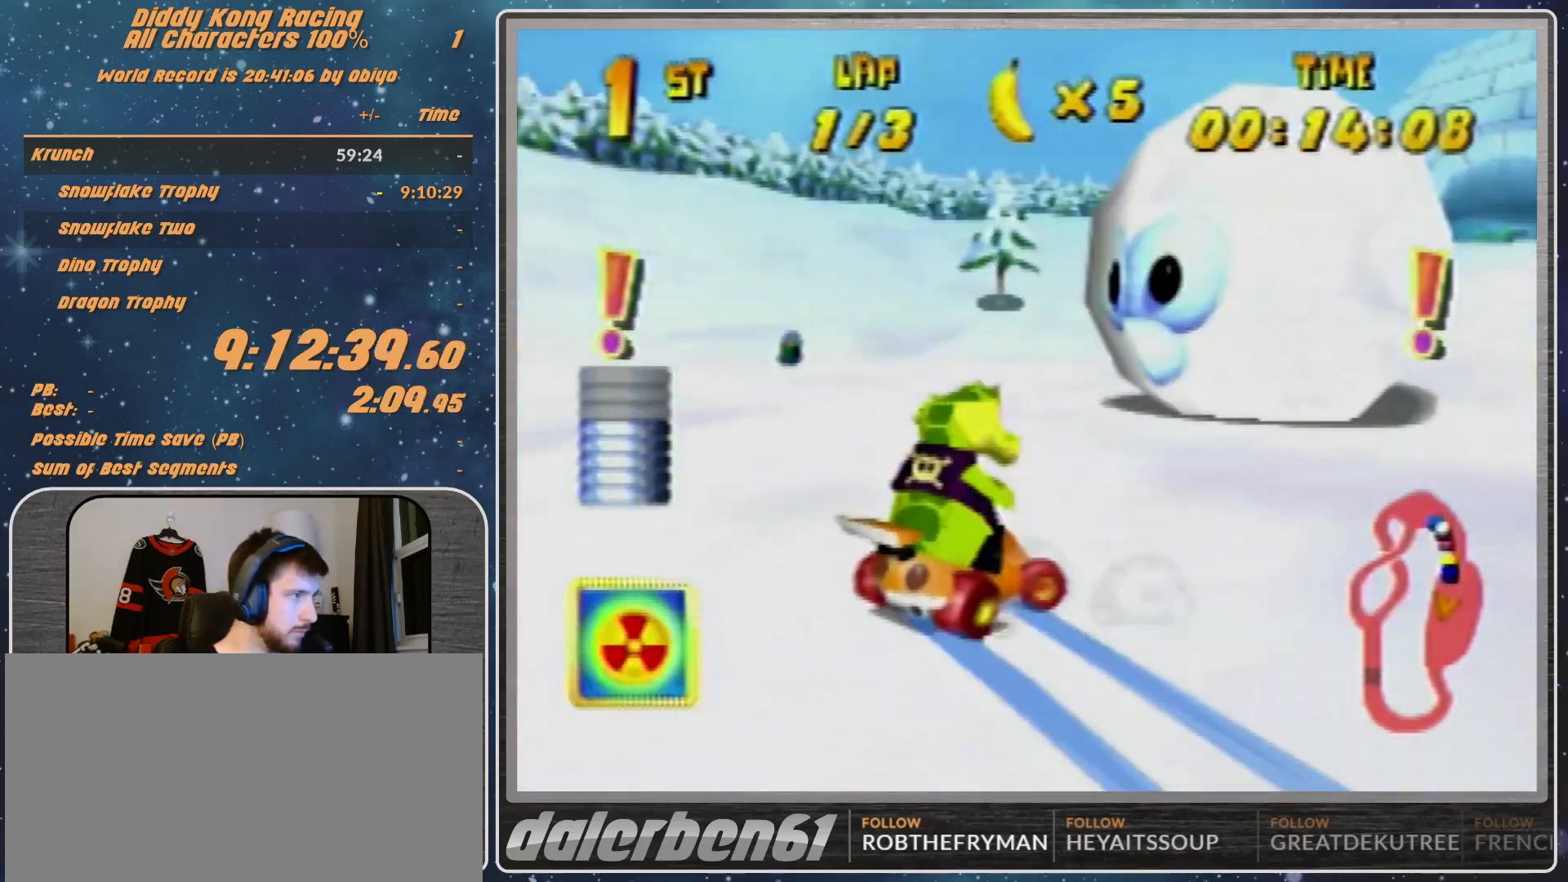
{"buttons": ["A", "B", "R1"], "left_stick": "up-right", "events": [[100, "A", "down"], [100, "left_stick", "up-left"], [267, "left_stick", "right"], [333, "left_stick", "up-right"], [433, "B", "down"]]}
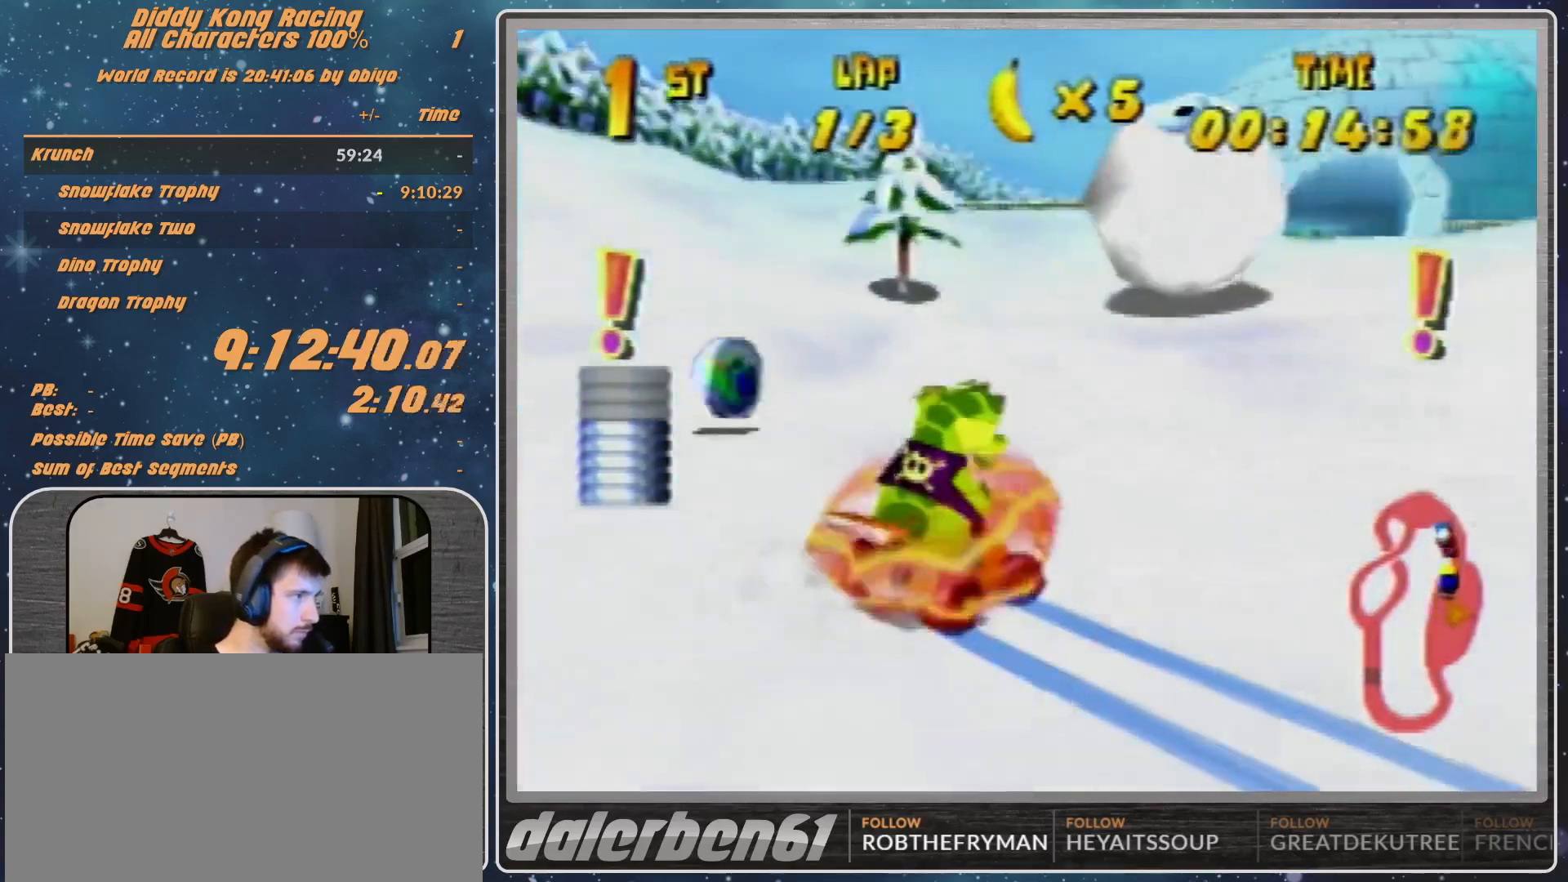
{"buttons": ["R1"], "left_stick": "up-right", "events": [[100, "A", "up"], [100, "B", "up"], [167, "R1", "up"], [200, "left_stick", "up-left"], [267, "A", "down"], [367, "R1", "down"], [467, "A", "up"], [467, "left_stick", "up-right"]]}
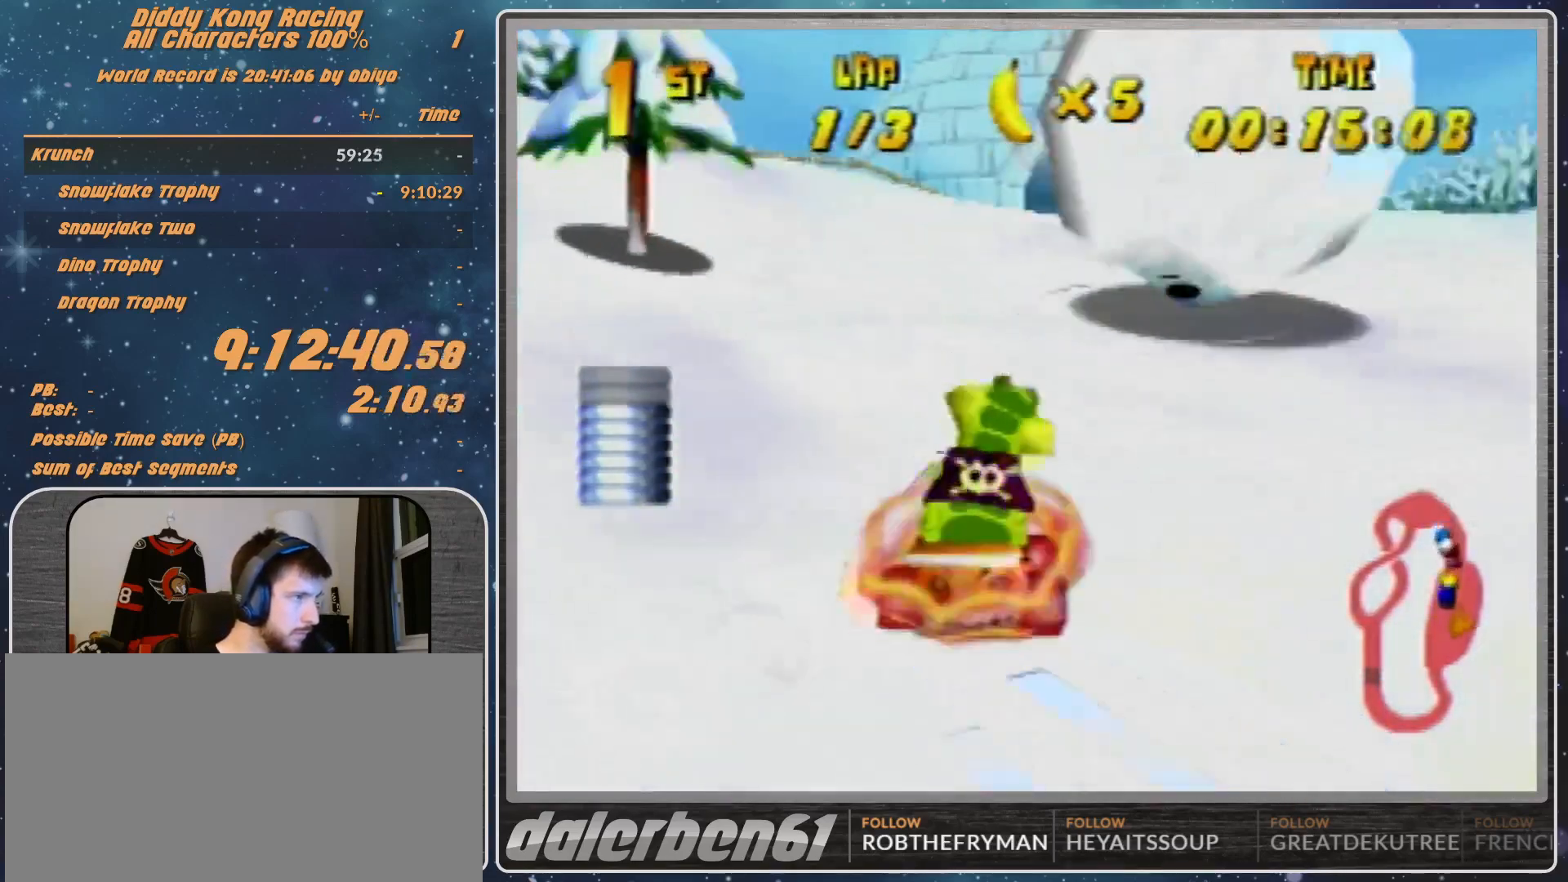
{"buttons": [], "left_stick": "up-right", "events": [[33, "A", "down"], [133, "A", "up"], [200, "A", "down"], [267, "A", "up"], [467, "R1", "up"]]}
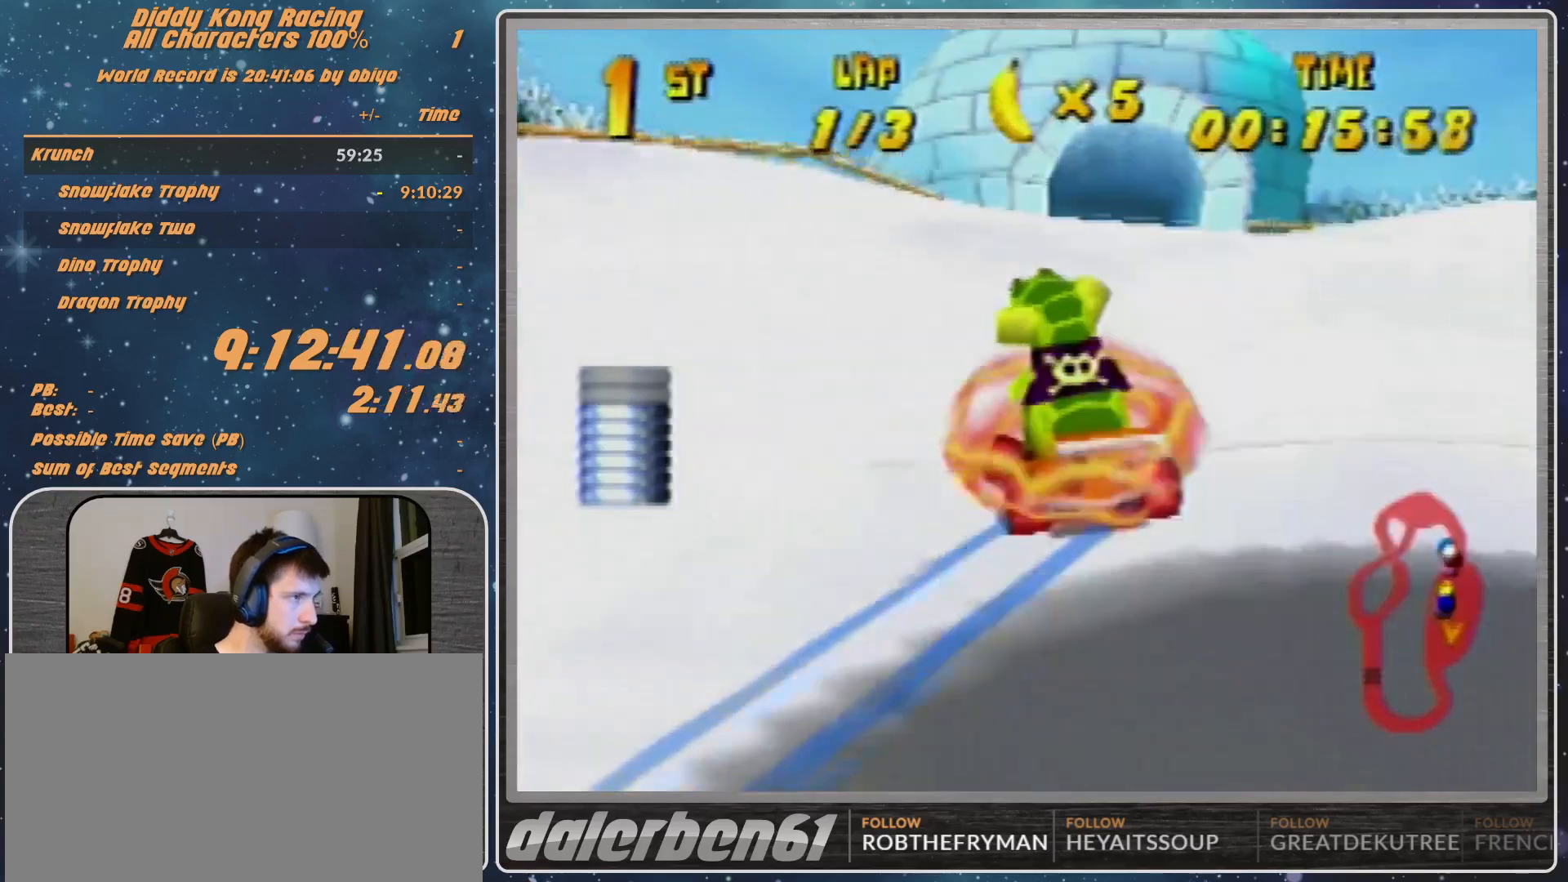
{"buttons": ["A"], "left_stick": "left", "events": [[167, "left_stick", "center"], [200, "A", "down"], [300, "A", "up"], [367, "A", "down"], [367, "left_stick", "left"]]}
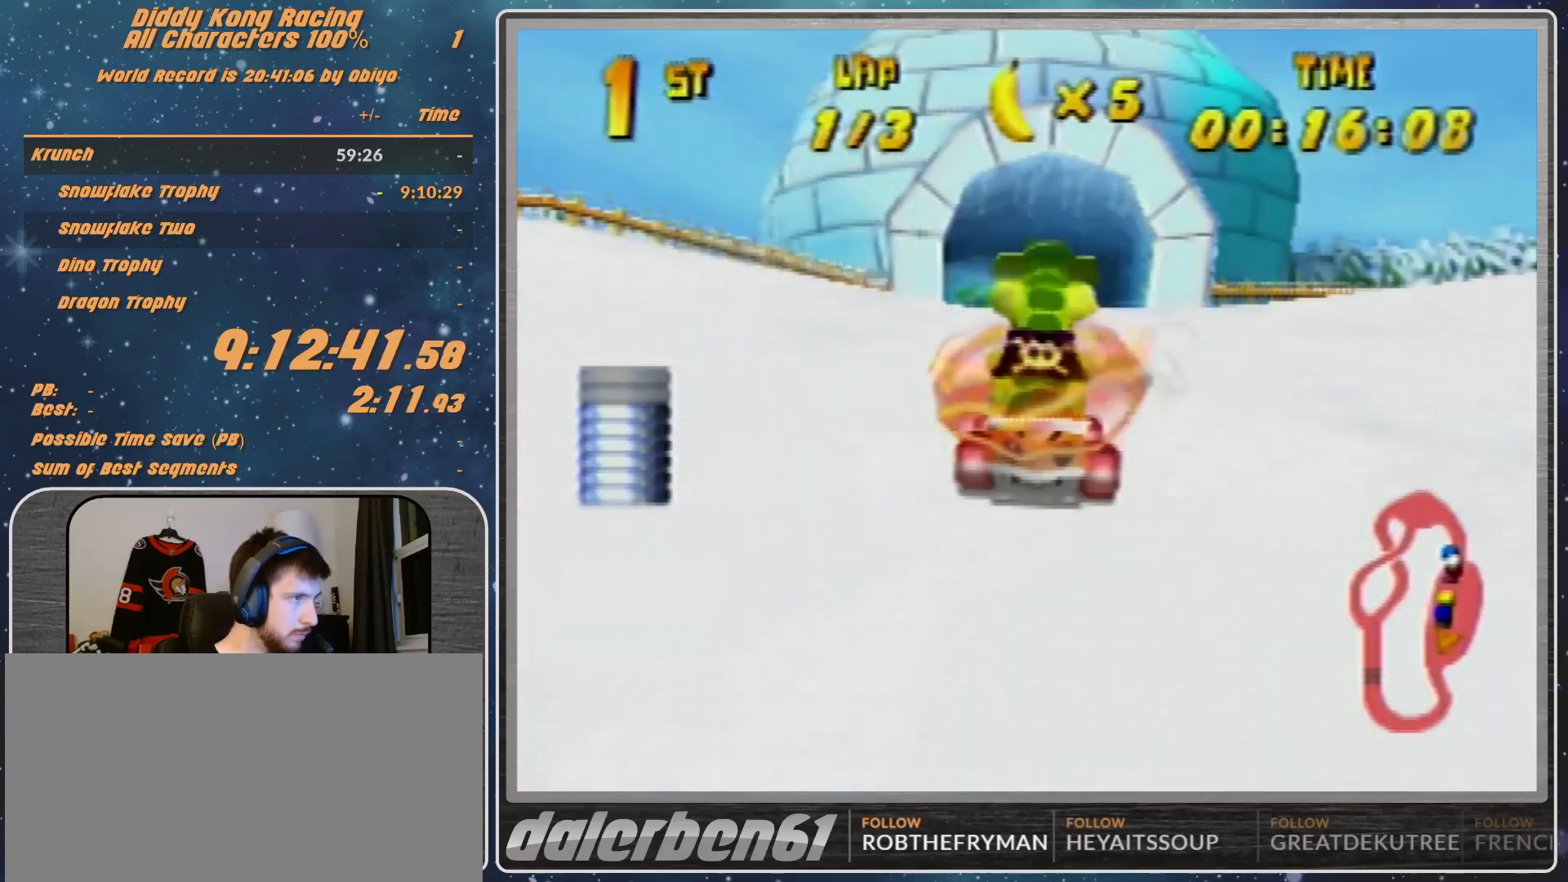
{"buttons": ["A"], "left_stick": "up-left", "events": [[100, "A", "up"], [367, "A", "down"], [467, "A", "up"], [467, "left_stick", "up-left"], [500, "A", "down"]]}
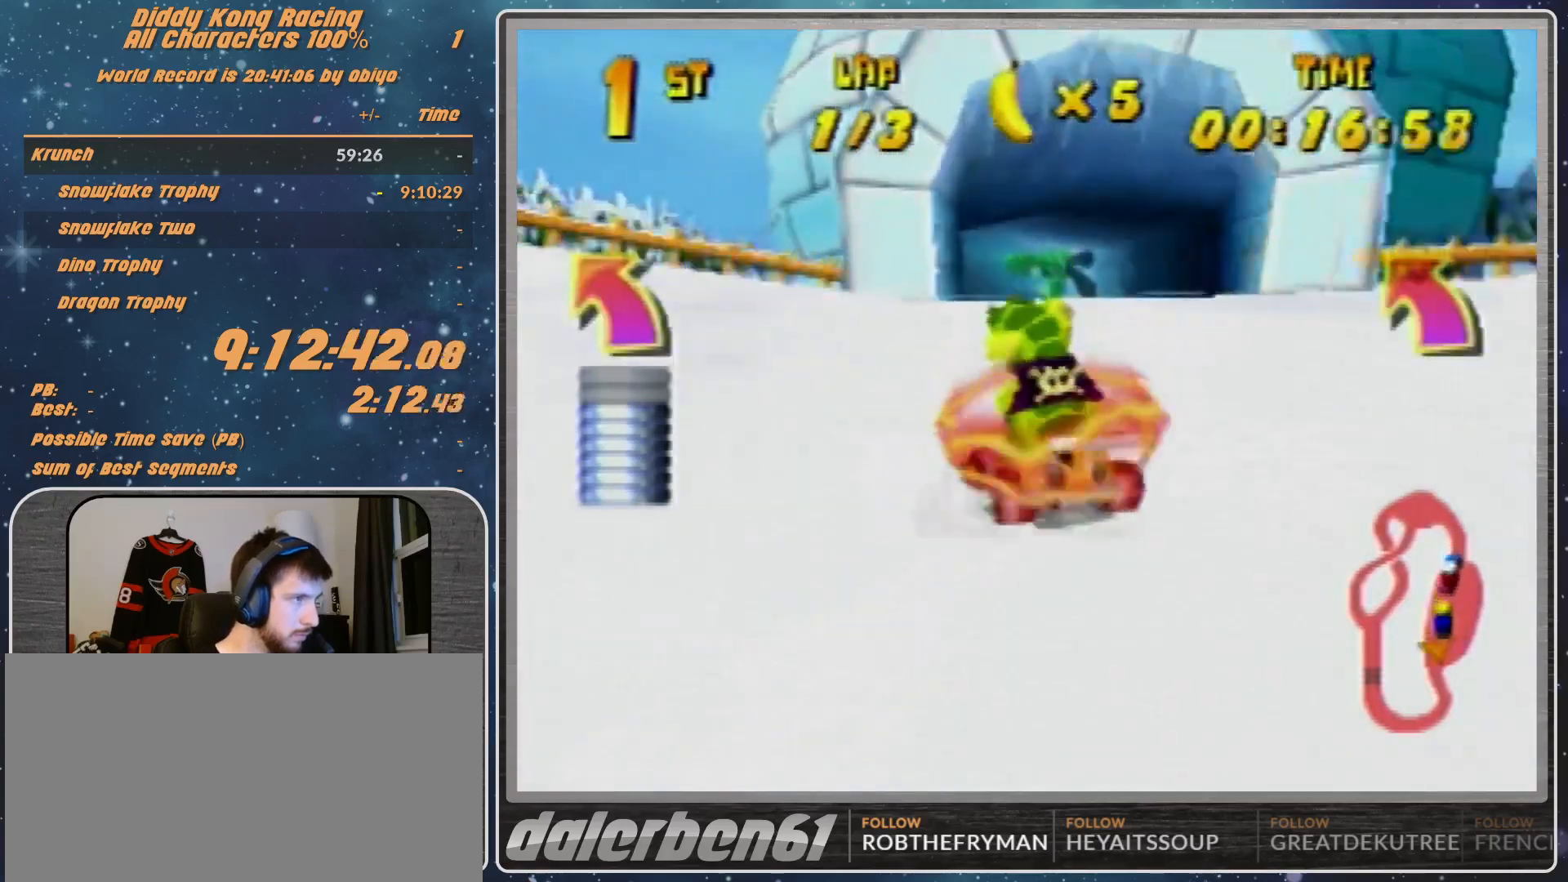
{"buttons": ["A"], "left_stick": "up-left", "events": [[67, "A", "up"], [167, "A", "down"], [200, "A", "up"], [367, "A", "down"], [433, "A", "up"], [500, "A", "down"]]}
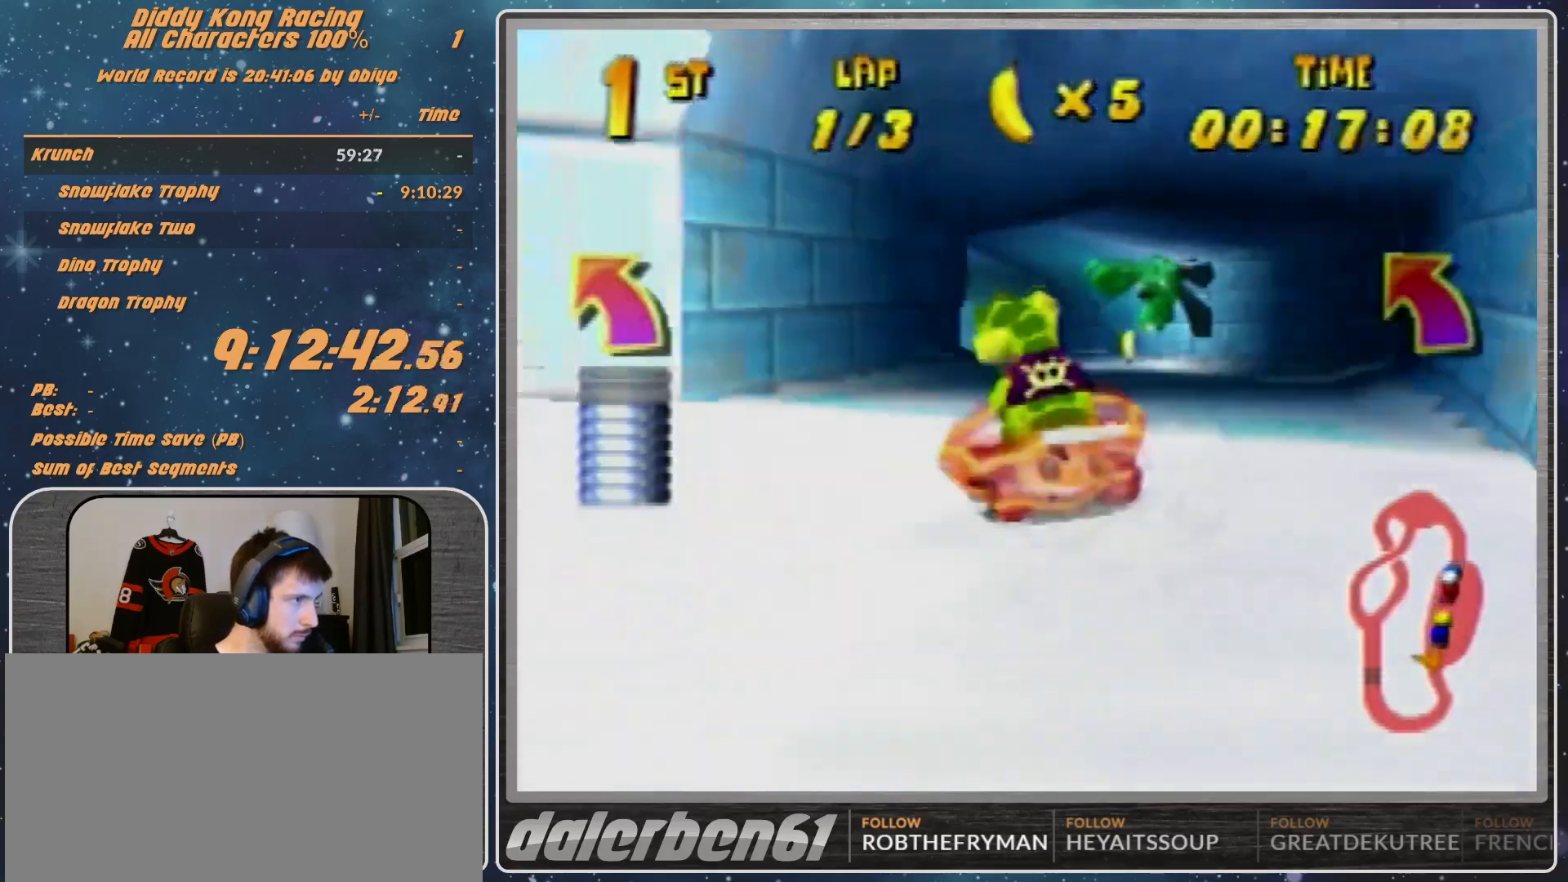
{"buttons": ["A", "R1"], "left_stick": "right", "events": [[33, "A", "up"], [33, "left_stick", "up-right"], [200, "A", "down"], [200, "left_stick", "right"], [267, "A", "up"], [267, "R1", "down"], [333, "A", "down"], [433, "A", "up"], [500, "A", "down"]]}
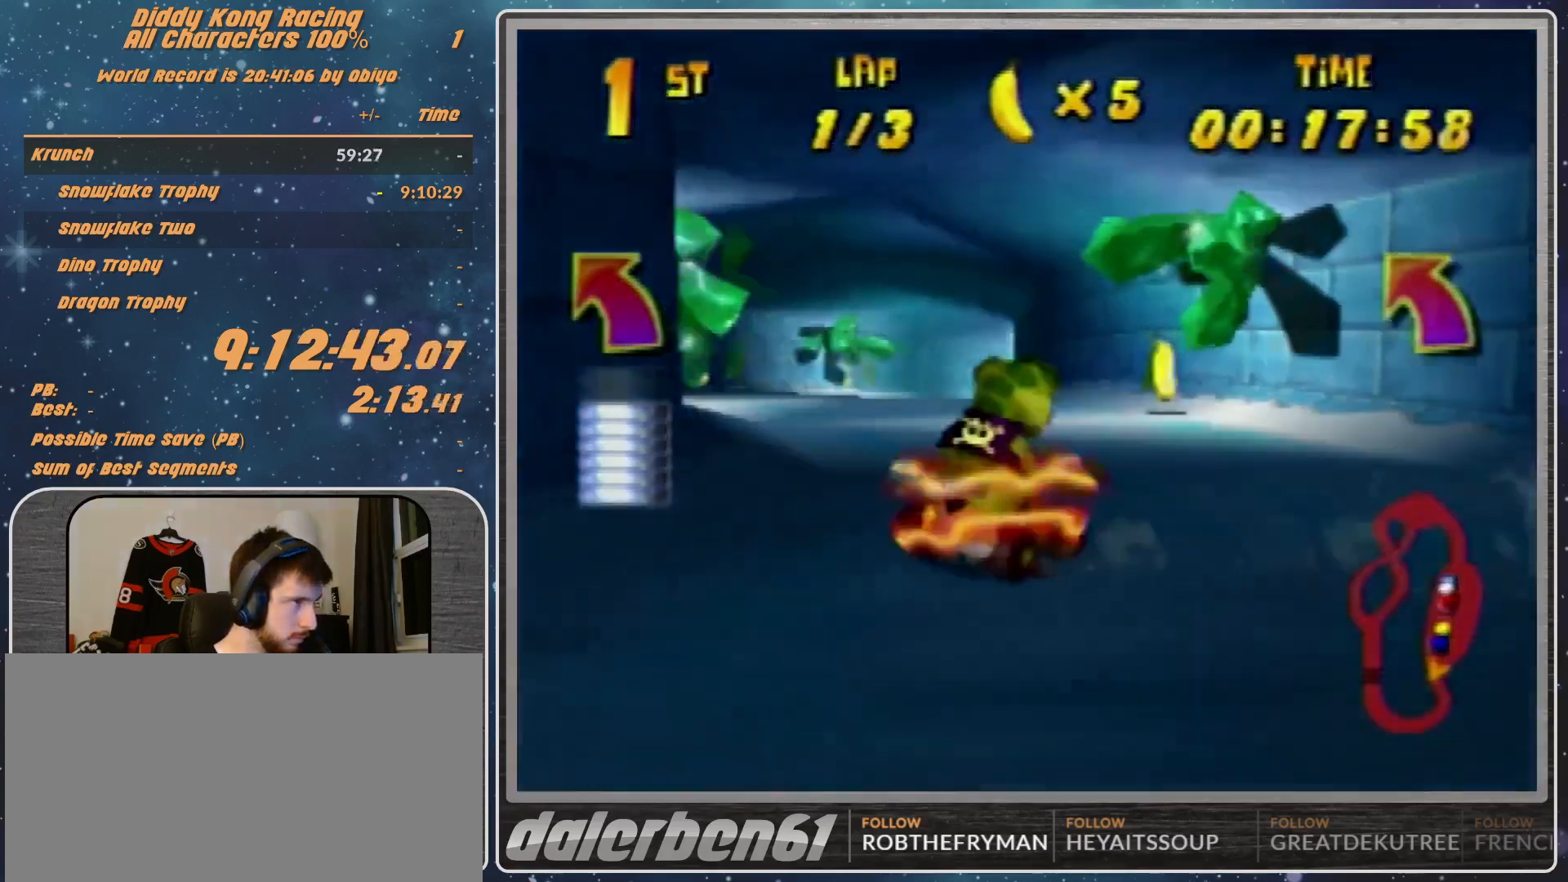
{"buttons": ["A", "R1"], "left_stick": "right", "events": [[67, "A", "up"], [167, "A", "down"], [200, "A", "up"], [467, "A", "down"]]}
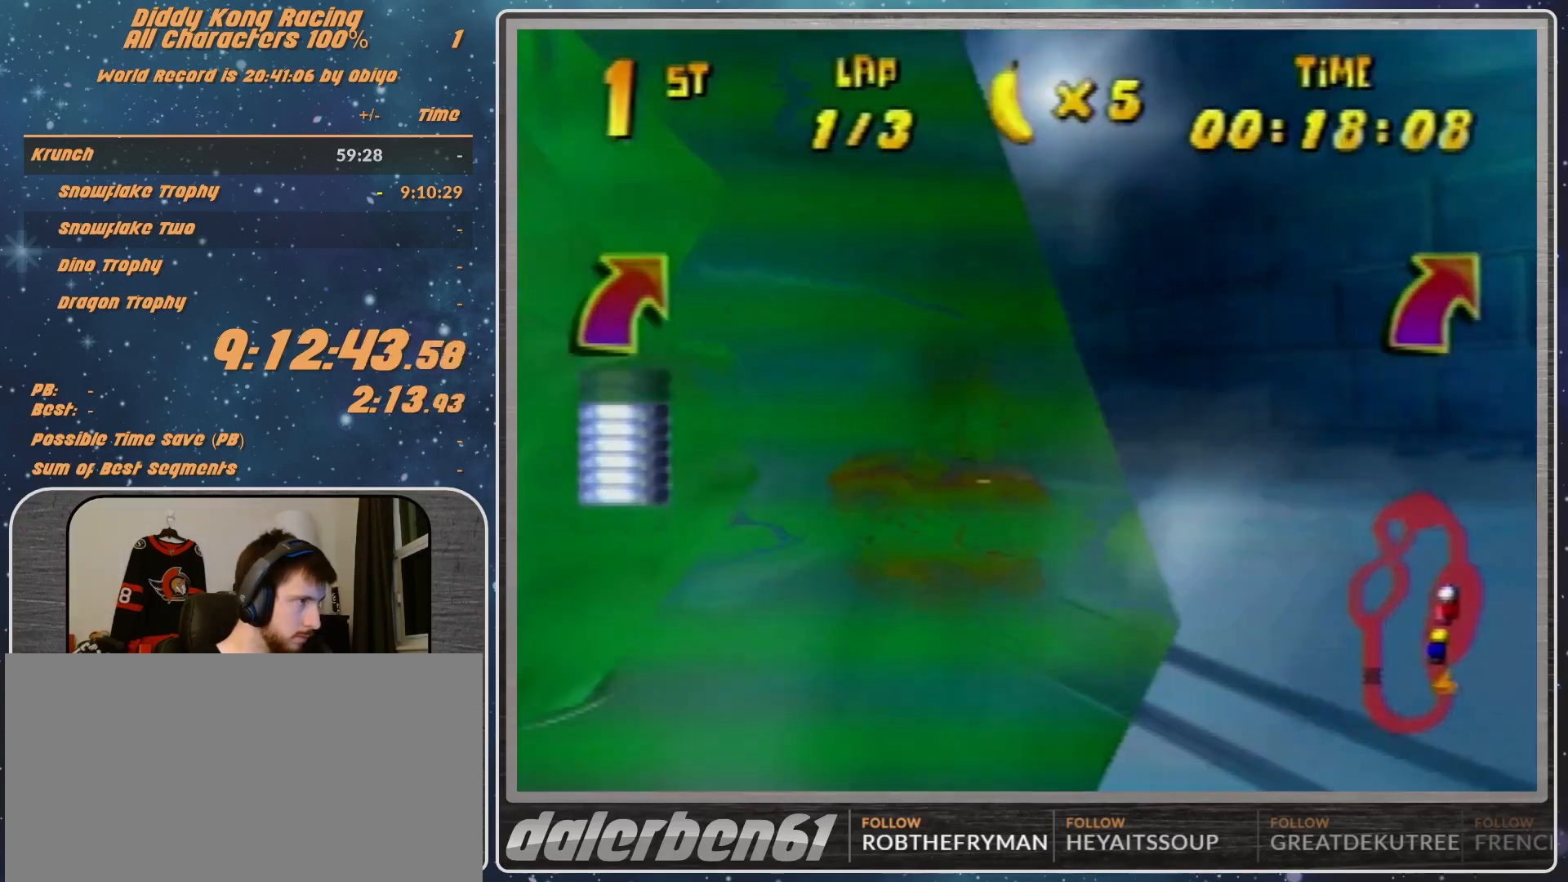
{"buttons": ["R1"], "left_stick": "right", "events": [[67, "A", "up"], [100, "A", "down"], [200, "A", "up"], [333, "A", "down"], [400, "A", "up"]]}
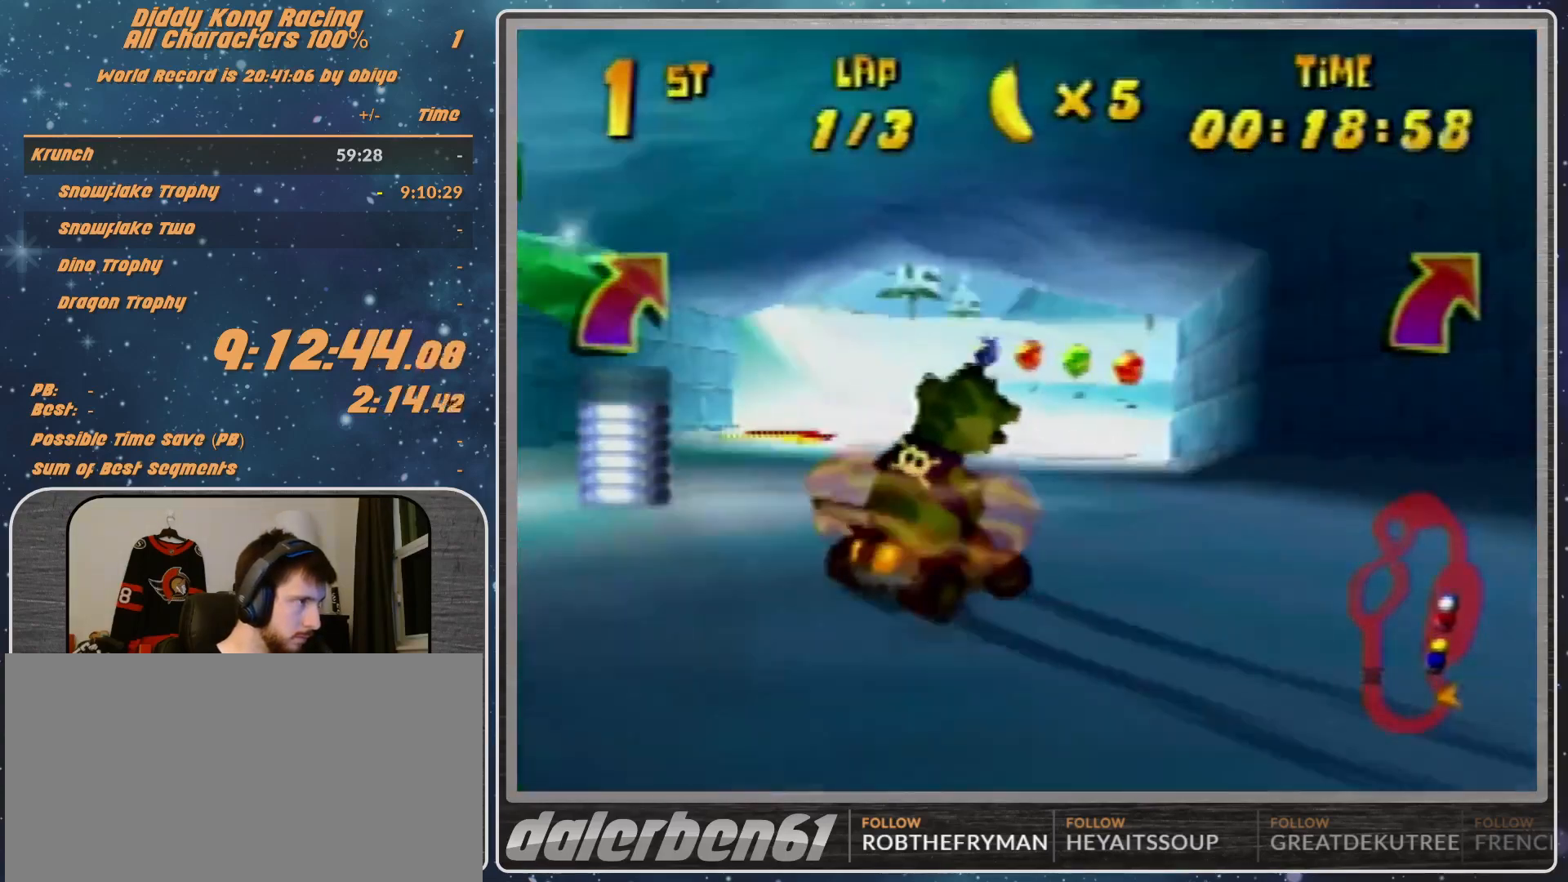
{"buttons": [], "left_stick": "right", "events": [[167, "B", "down"], [367, "B", "up"], [467, "R1", "up"]]}
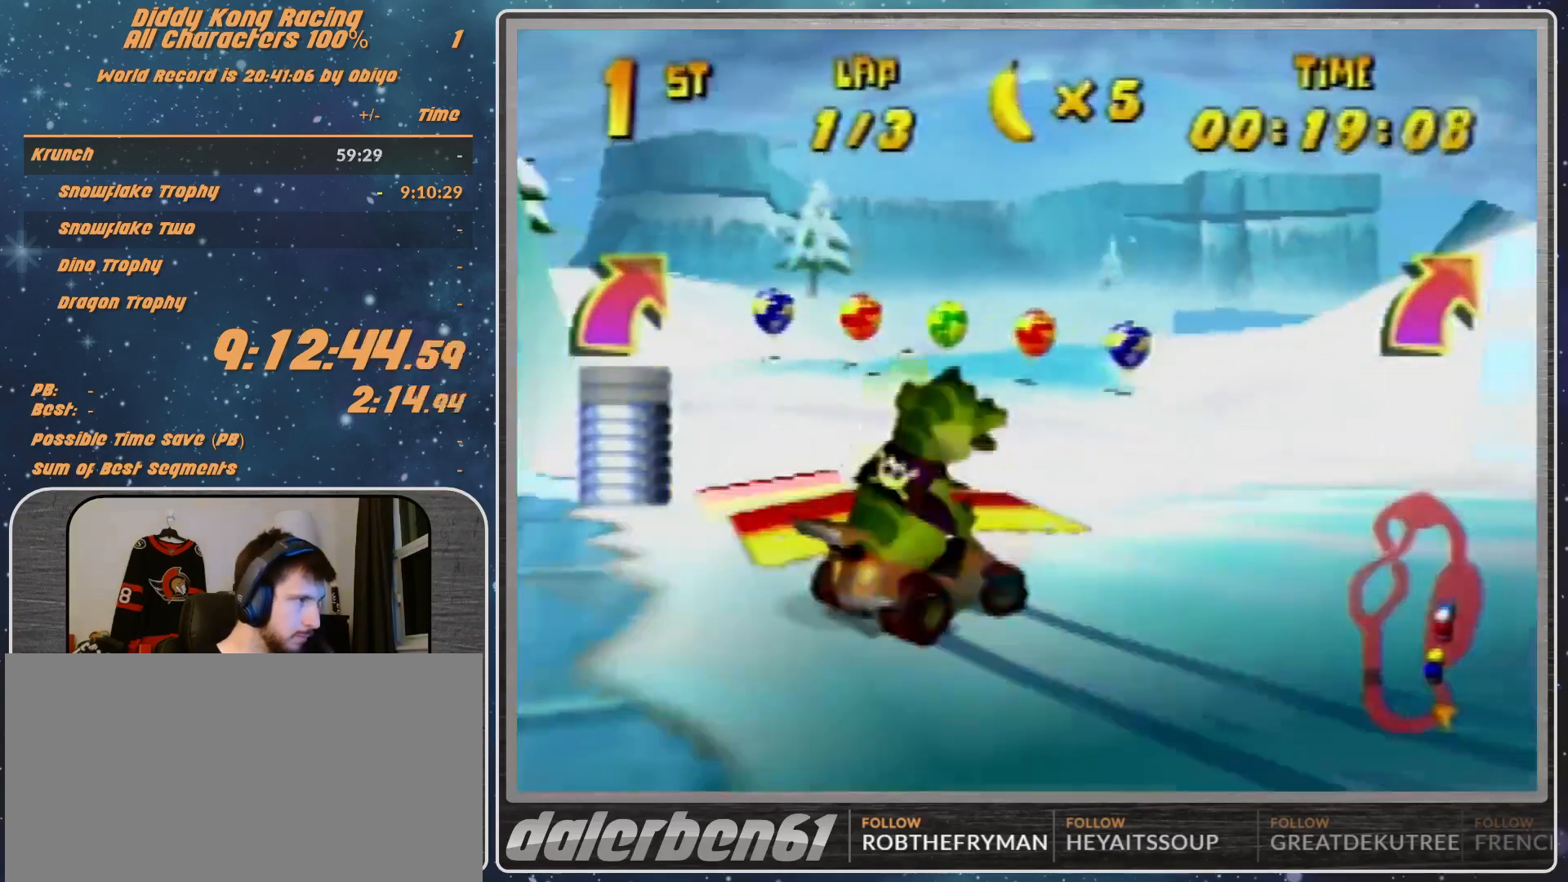
{"buttons": [], "left_stick": "right", "events": [[167, "R1", "down"], [267, "R1", "up"]]}
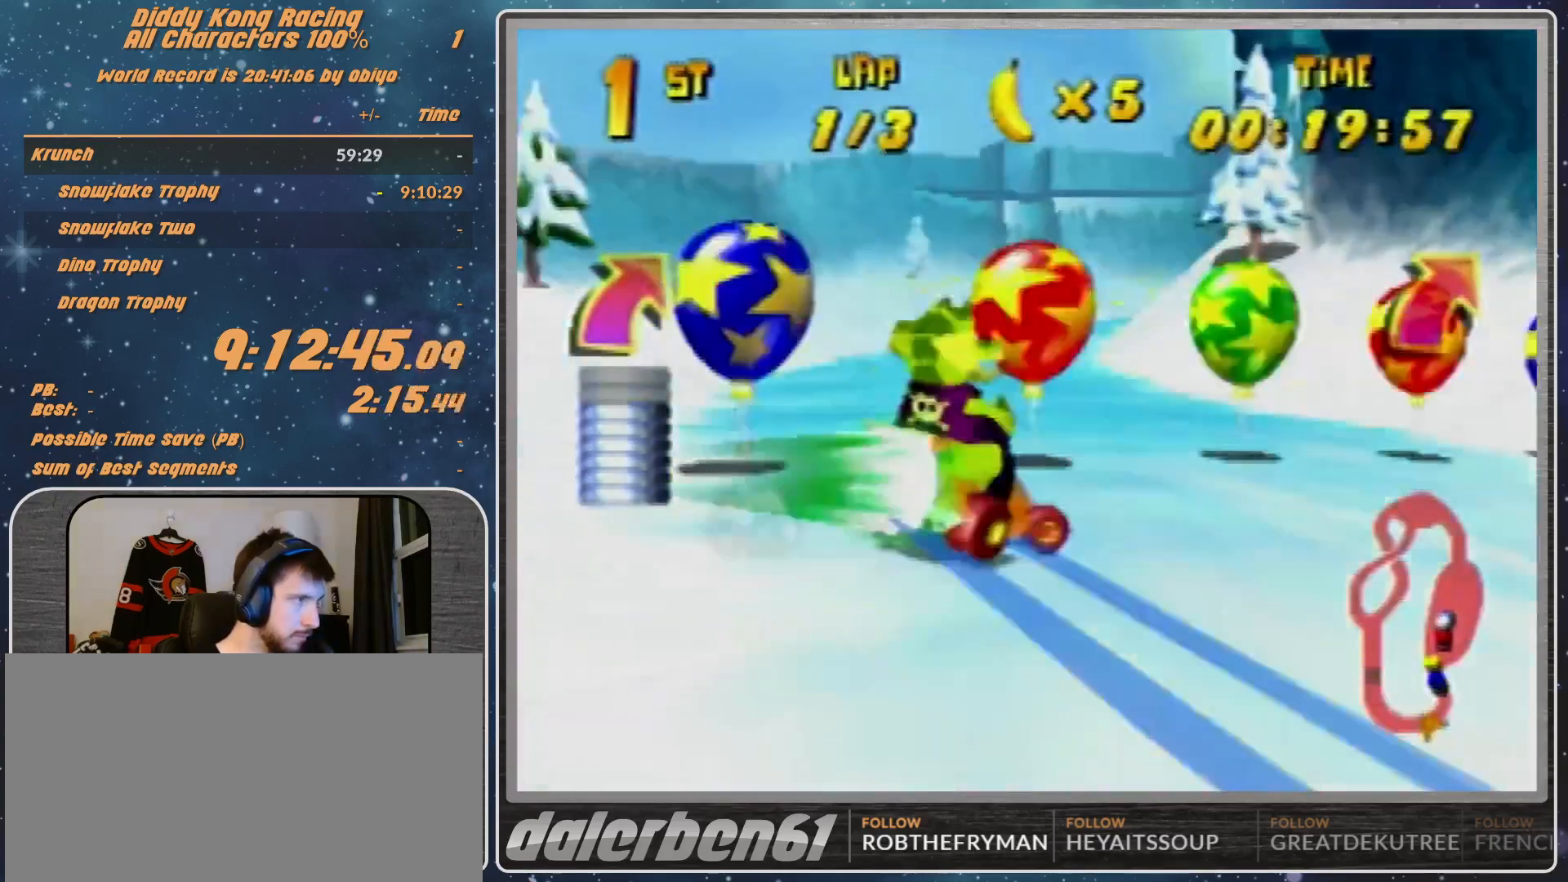
{"buttons": ["R1"], "left_stick": "right", "events": [[100, "B", "down"], [100, "R1", "down"], [300, "B", "up"]]}
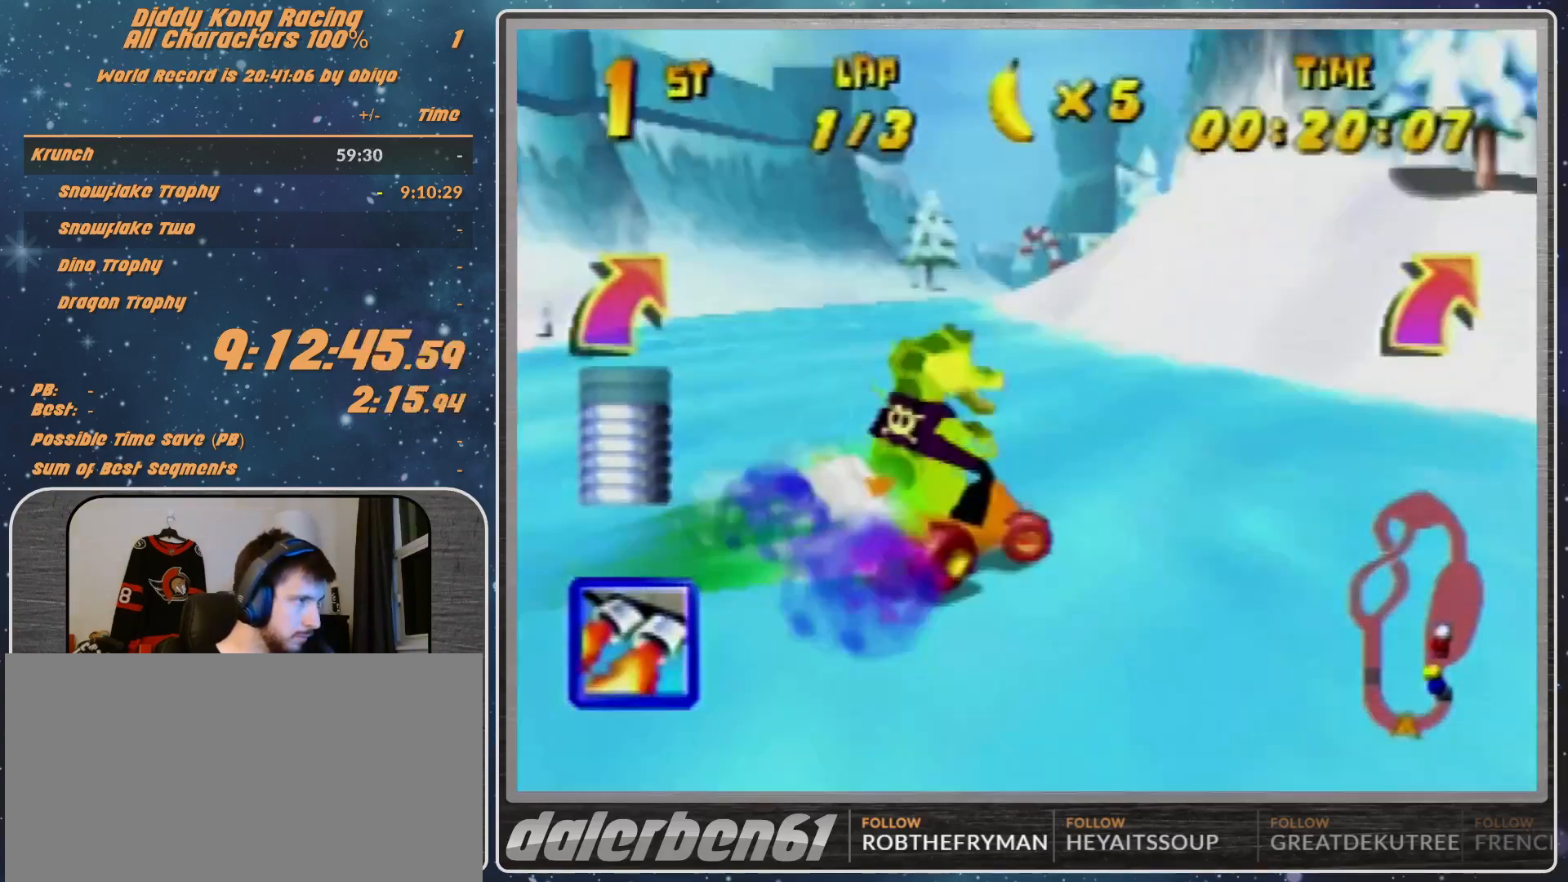
{"buttons": [], "left_stick": "up-right", "events": [[33, "B", "down"], [167, "B", "up"], [167, "R1", "up"], [267, "Z", "down"], [333, "left_stick", "up-right"], [367, "Z", "up"]]}
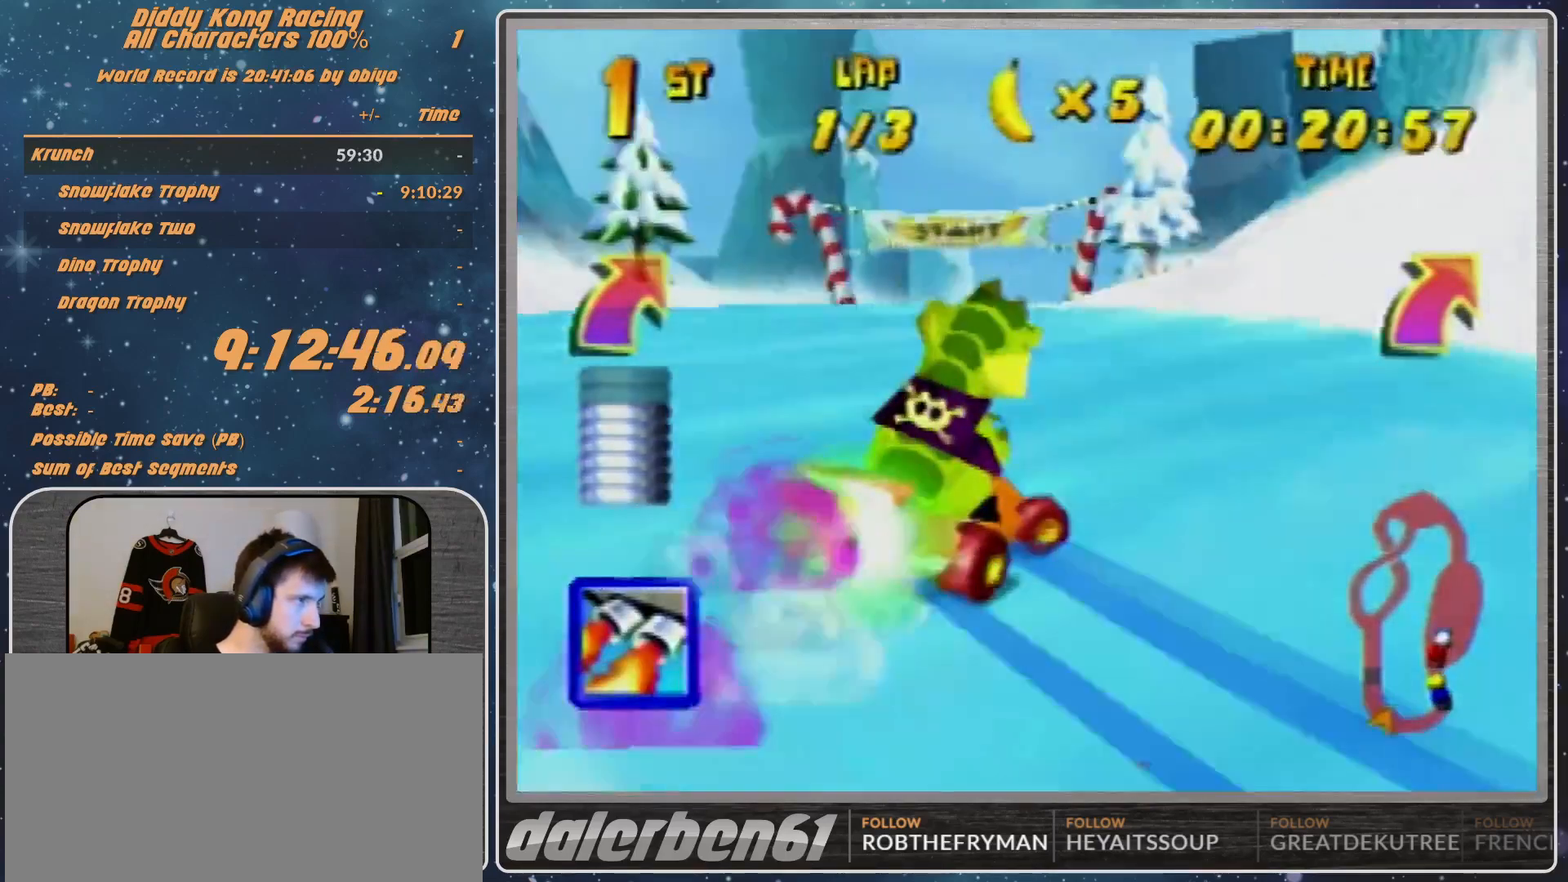
{"buttons": [], "left_stick": "center", "events": [[100, "left_stick", "left"], [200, "left_stick", "center"]]}
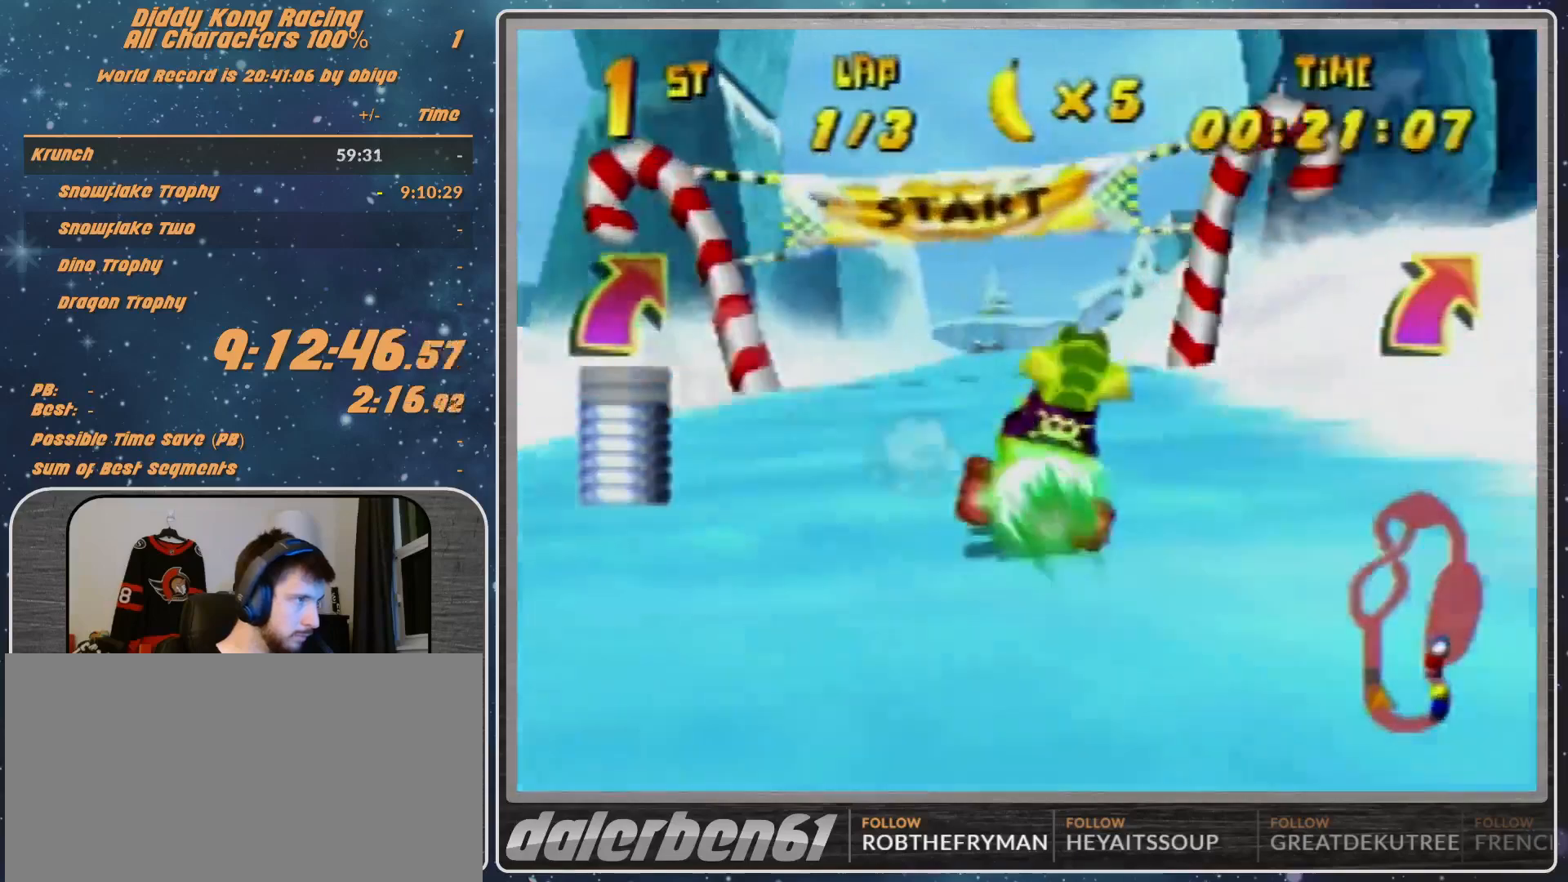
{"buttons": [], "left_stick": "left", "events": [[200, "left_stick", "left"]]}
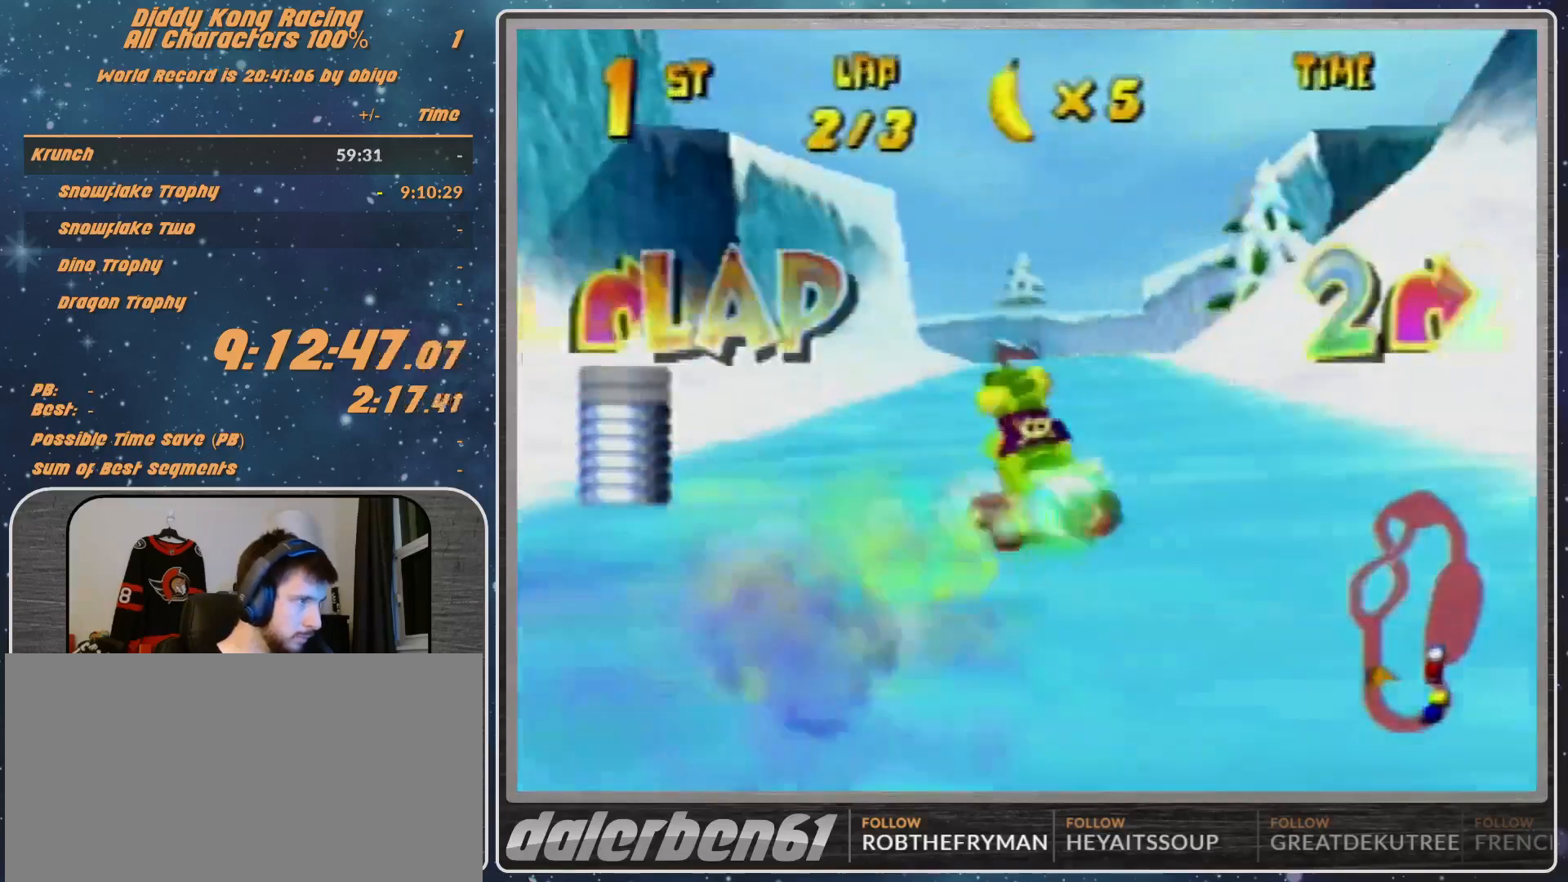
{"buttons": ["A"], "left_stick": "center", "events": [[100, "left_stick", "up-left"], [200, "A", "down"], [300, "A", "up"], [367, "A", "down"], [367, "left_stick", "up-right"], [400, "A", "up"], [500, "A", "down"], [500, "left_stick", "center"]]}
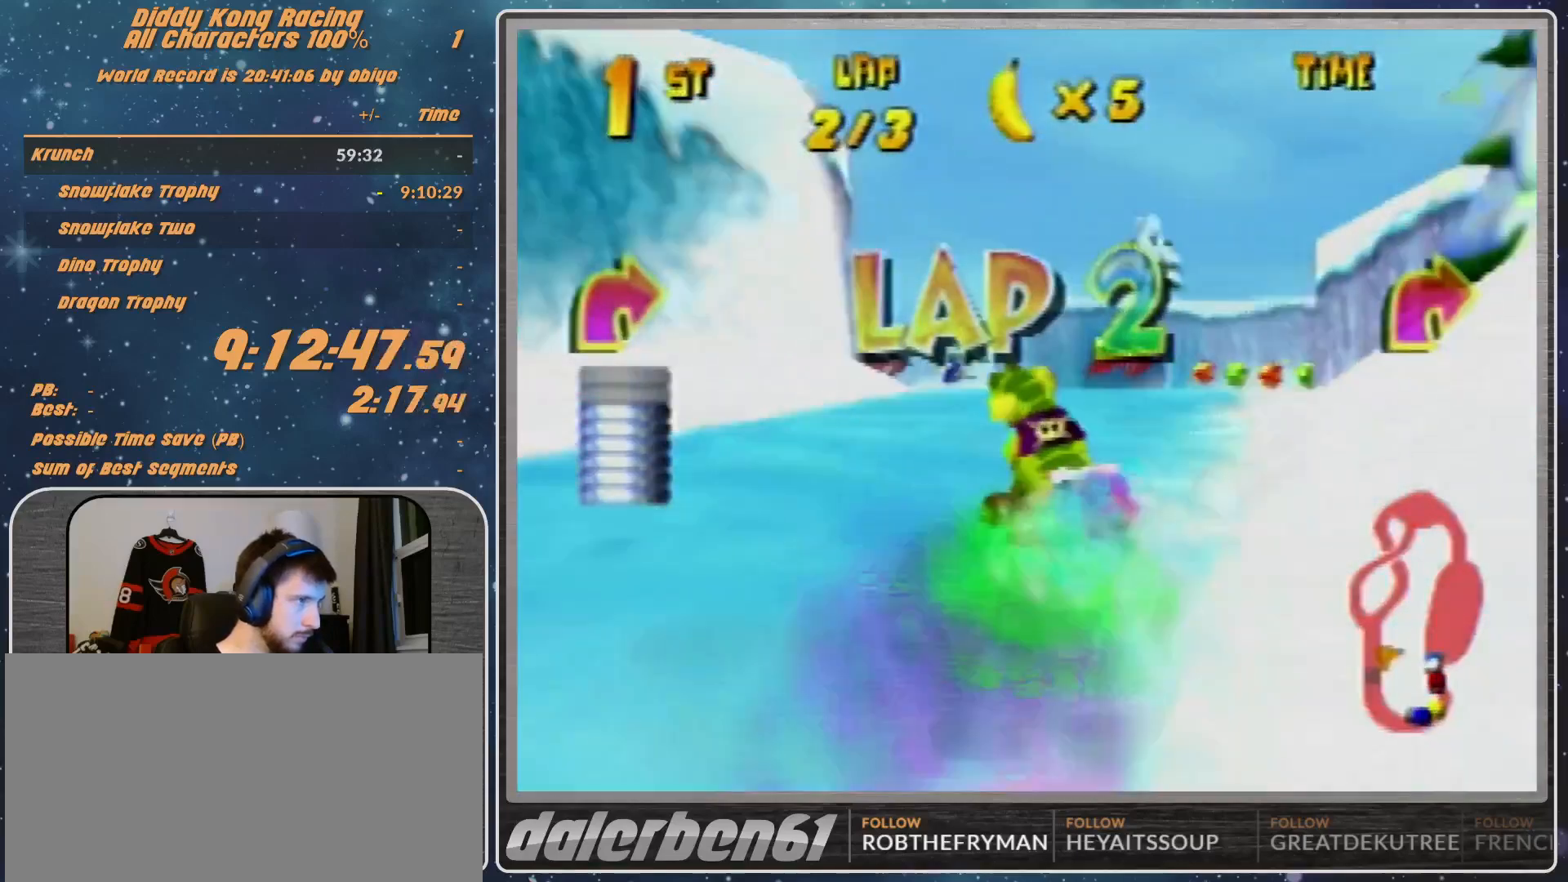
{"buttons": ["A", "R1"], "left_stick": "up-right", "events": [[67, "A", "up"], [167, "A", "down"], [167, "left_stick", "right"], [267, "A", "up"], [267, "R1", "down"], [267, "left_stick", "up-right"], [433, "A", "down"]]}
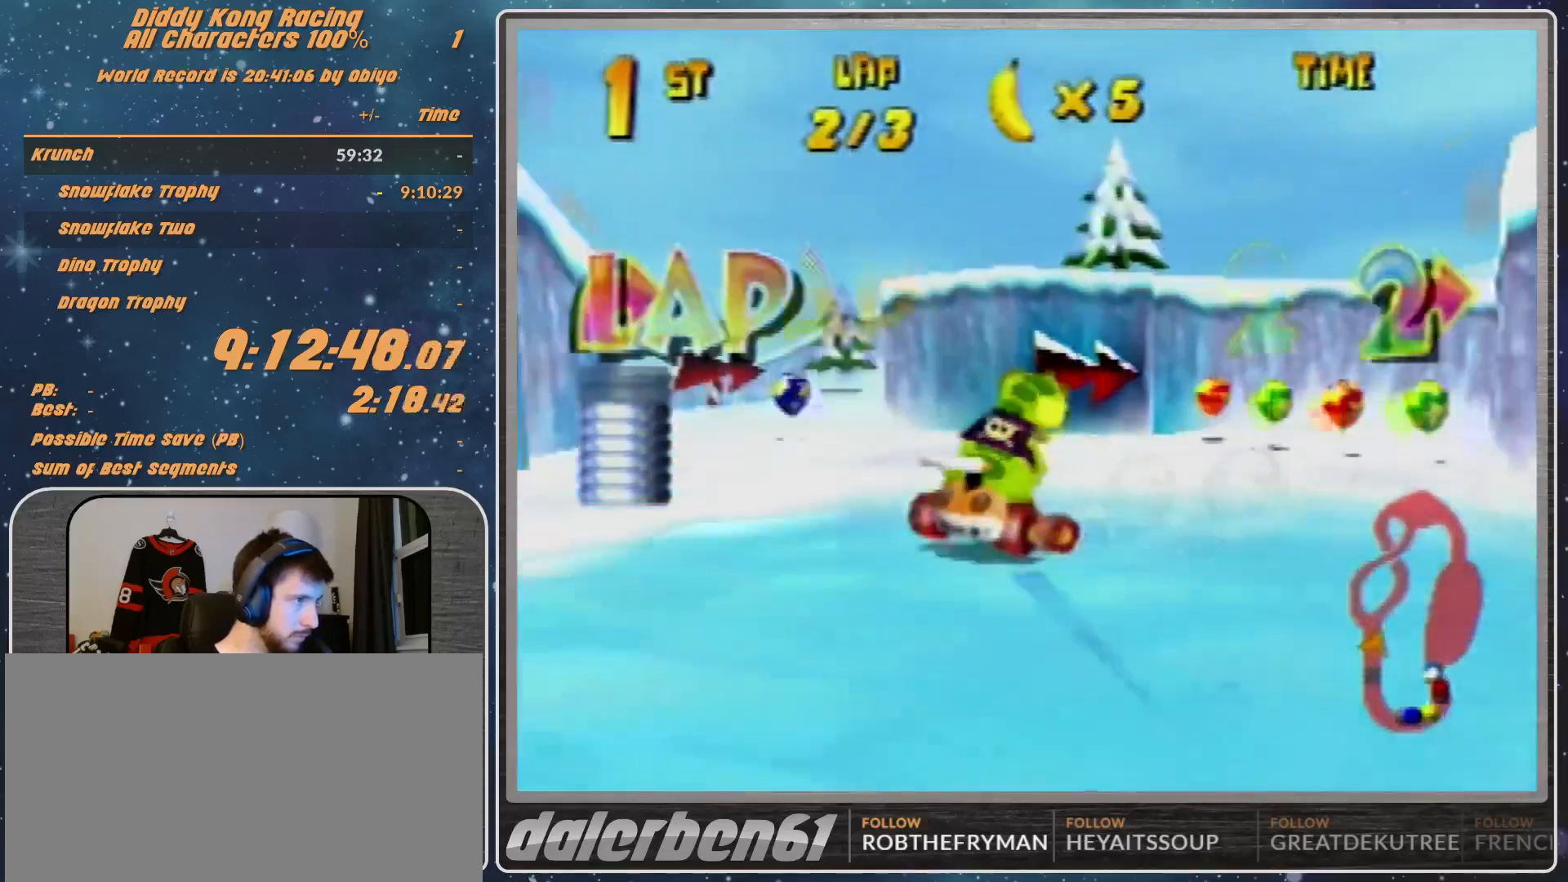
{"buttons": [], "left_stick": "right", "events": [[33, "A", "up"], [33, "left_stick", "up-left"], [100, "A", "down"], [167, "A", "up"], [267, "A", "down"], [267, "left_stick", "up-right"], [367, "A", "up"], [433, "R1", "up"], [433, "left_stick", "right"]]}
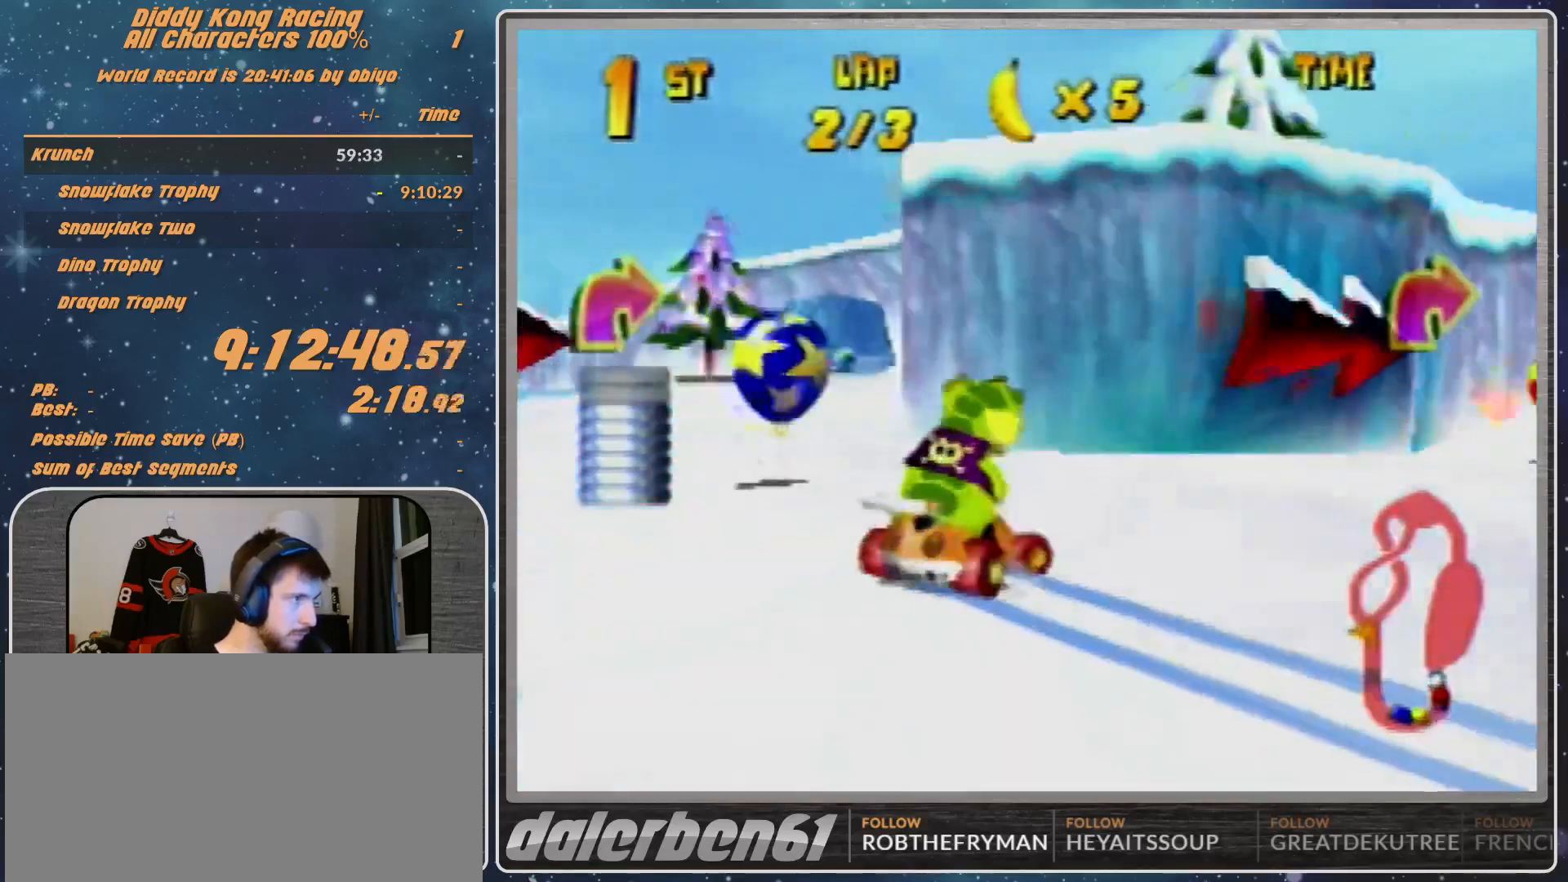
{"buttons": ["R1"], "left_stick": "right", "events": [[367, "R1", "down"]]}